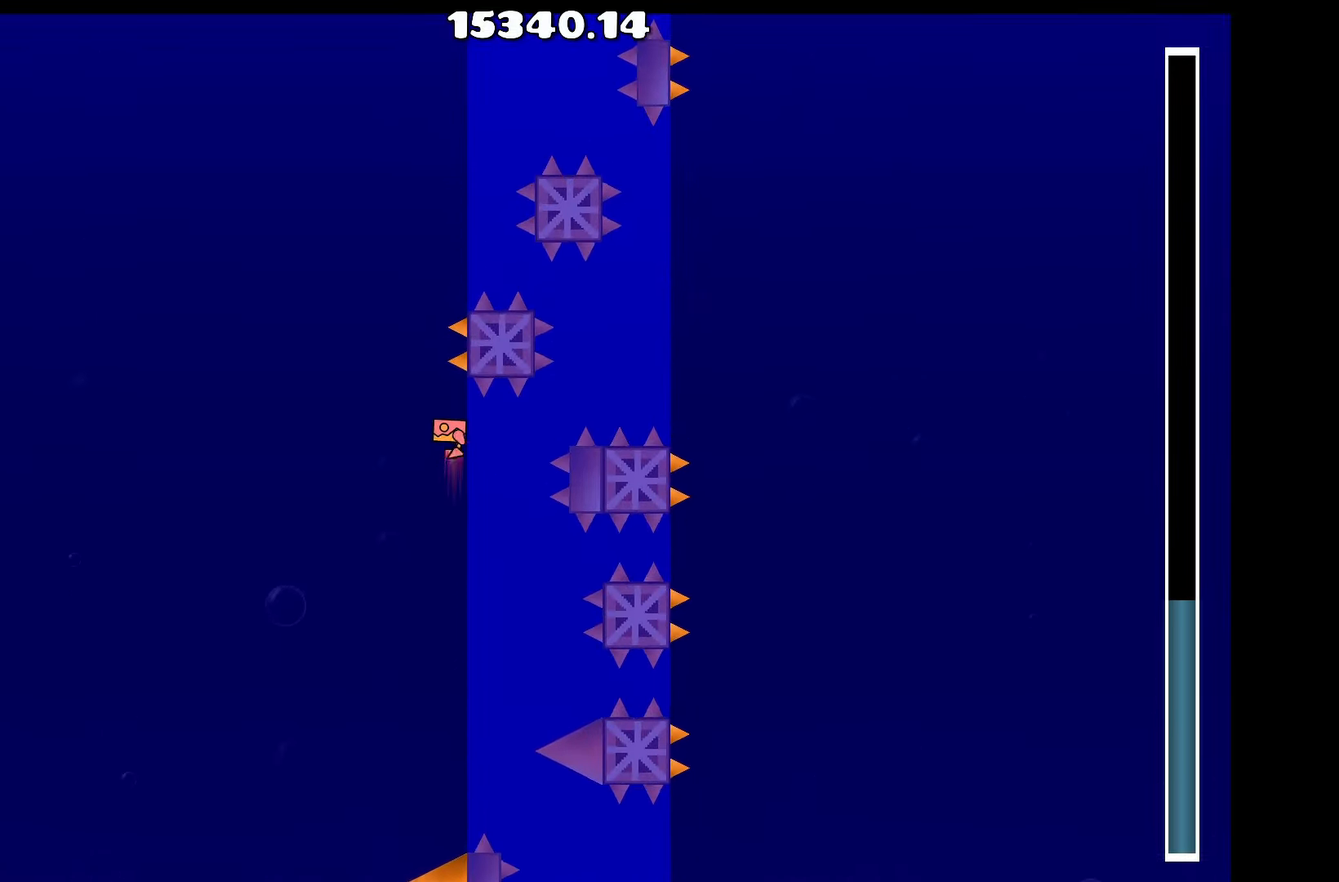
Gameplay with keyboard; each line is a JSON object with the keys held at the frame after it. "events" lists presses ("down") and releases ("up") of "a", "d", "left", "right", "space", "up" and "w" between this image and that frame as [ms after this image, input, new state], when the widget could be followed in between. No other keys are recorded. Mouse input is not recorded.
{"keys": [], "events": [[17, "space", "up"], [200, "space", "down"], [250, "space", "up"], [300, "space", "down"], [350, "space", "up"]]}
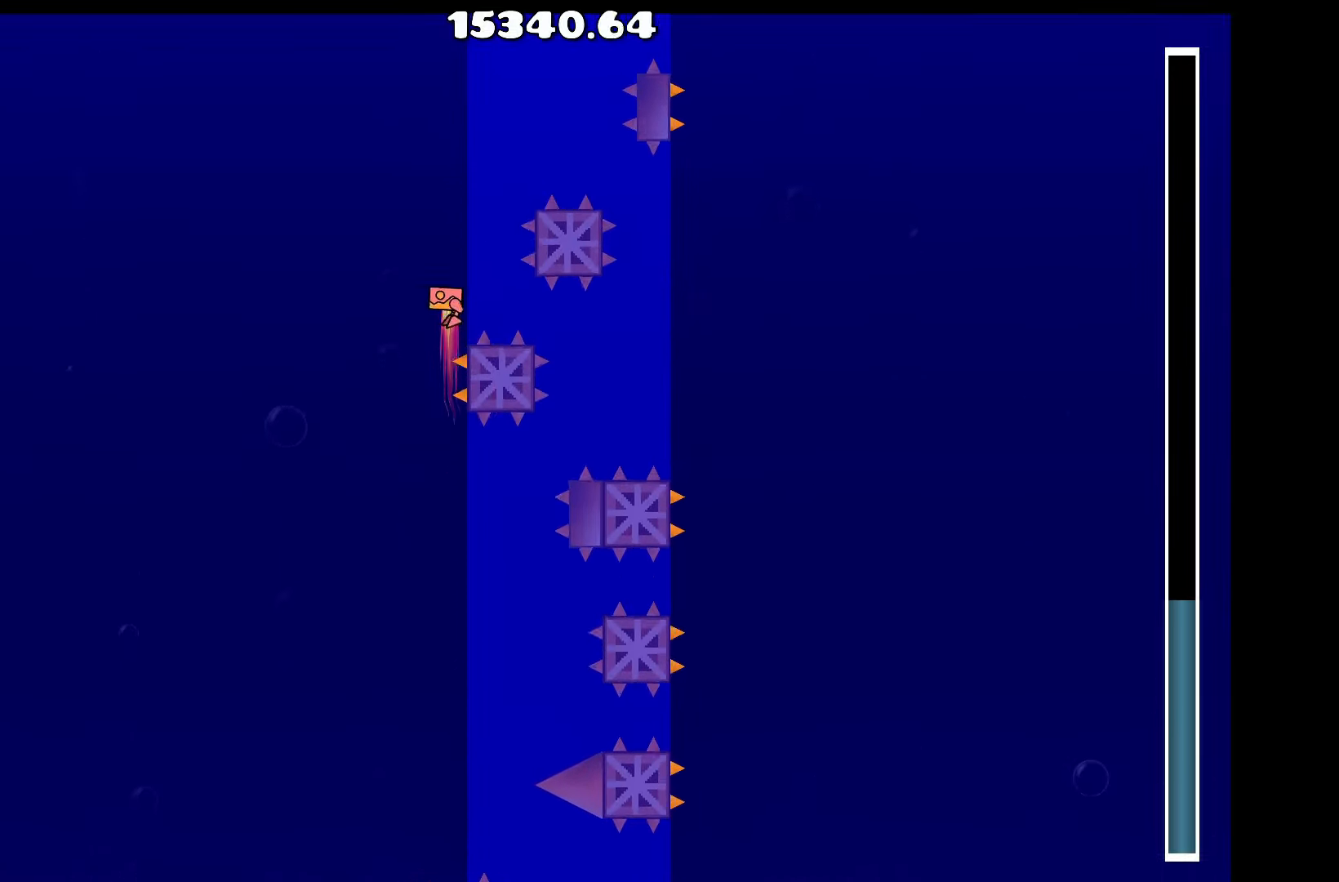
{"keys": ["space"], "events": [[34, "space", "down"], [134, "space", "up"], [167, "space", "down"], [267, "space", "up"], [450, "space", "down"]]}
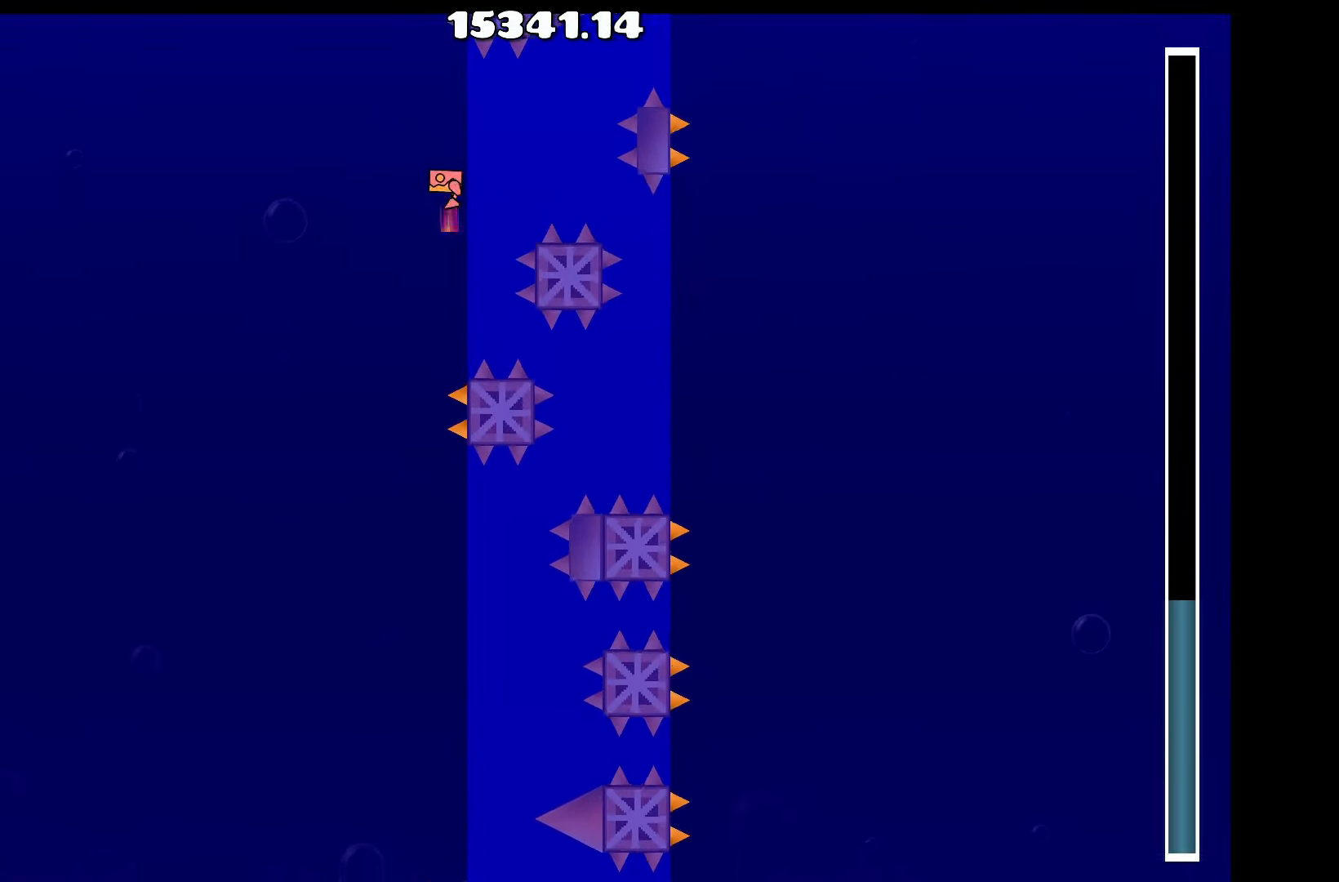
{"keys": [], "events": [[50, "space", "up"], [234, "space", "down"], [334, "space", "up"]]}
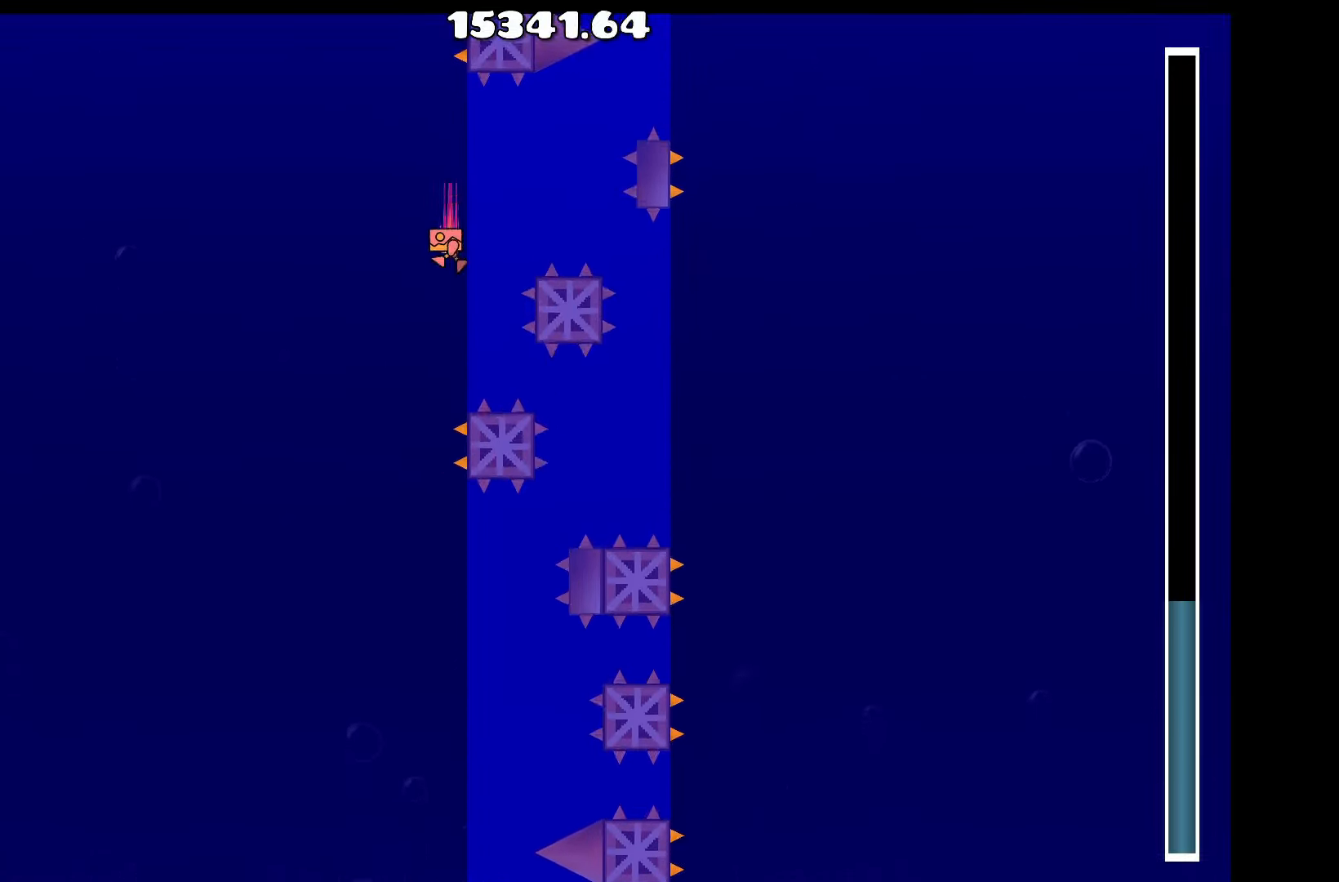
{"keys": [], "events": [[17, "space", "down"], [100, "space", "up"], [350, "space", "down"], [384, "space", "up"]]}
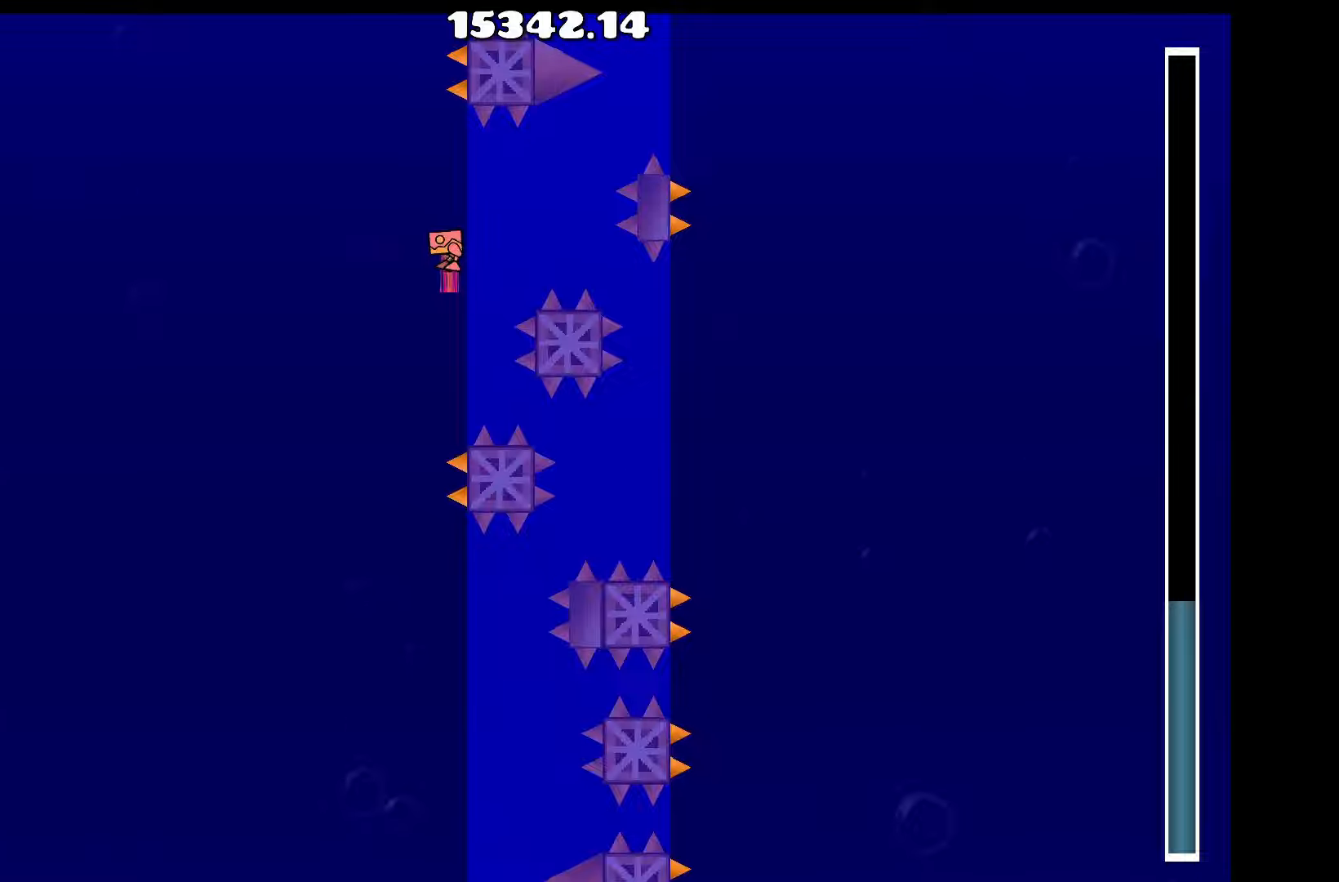
{"keys": [], "events": [[133, "space", "down"], [266, "space", "up"], [450, "space", "down"], [500, "space", "up"]]}
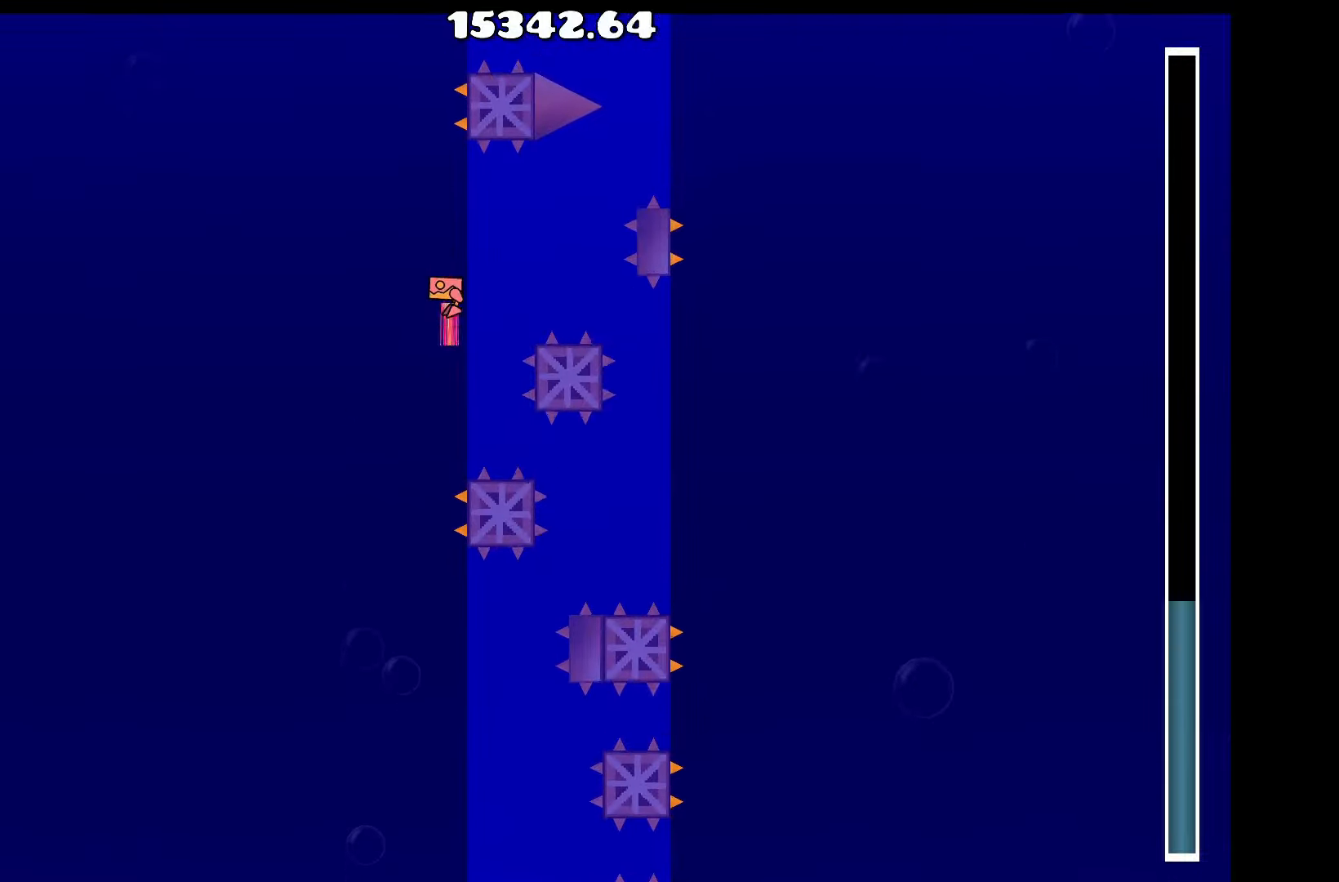
{"keys": [], "events": [[183, "space", "down"], [283, "space", "up"]]}
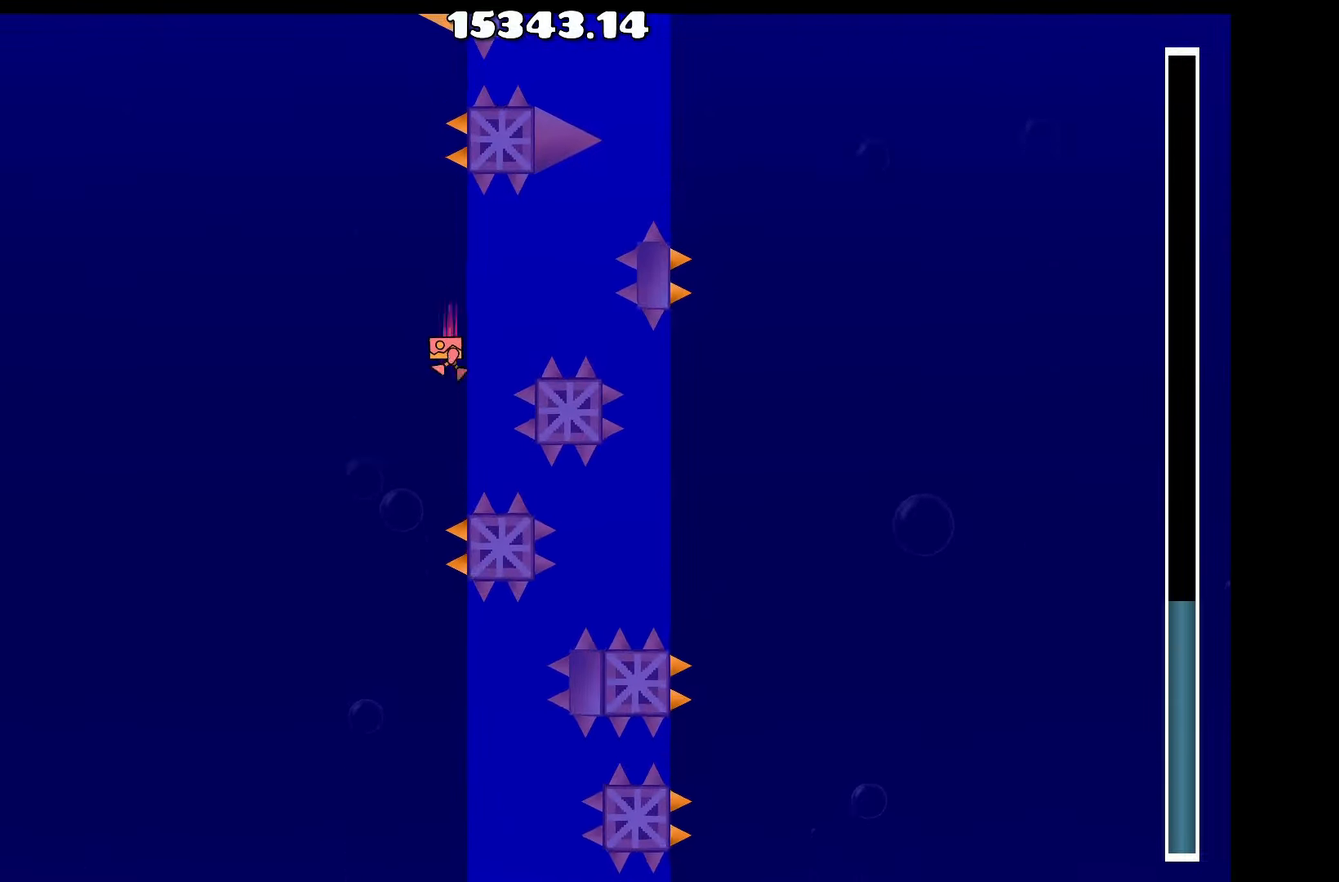
{"keys": [], "events": [[16, "space", "down"], [116, "space", "up"], [300, "space", "down"], [400, "space", "up"]]}
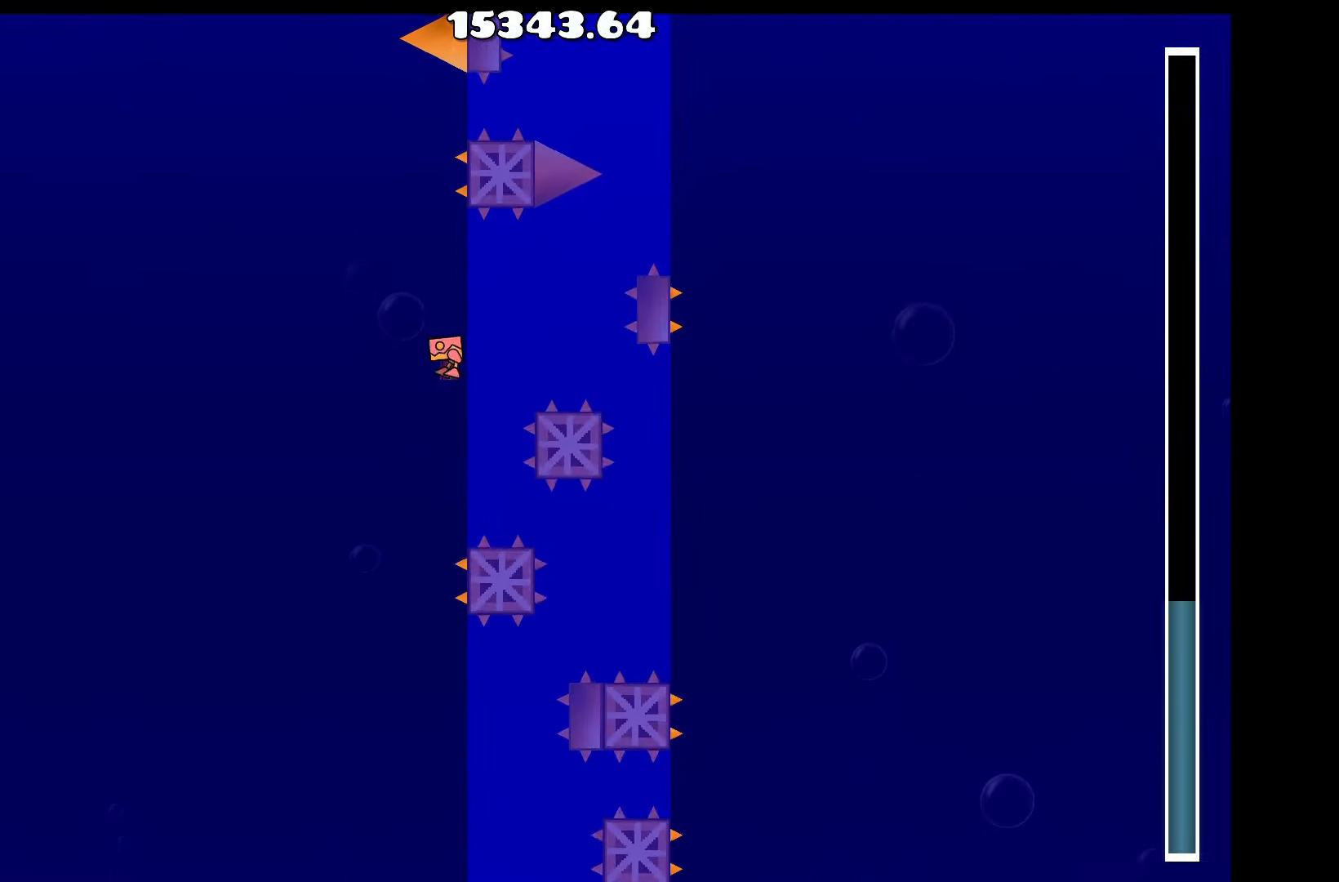
{"keys": [], "events": [[83, "space", "down"], [166, "space", "up"], [416, "space", "down"], [500, "space", "up"]]}
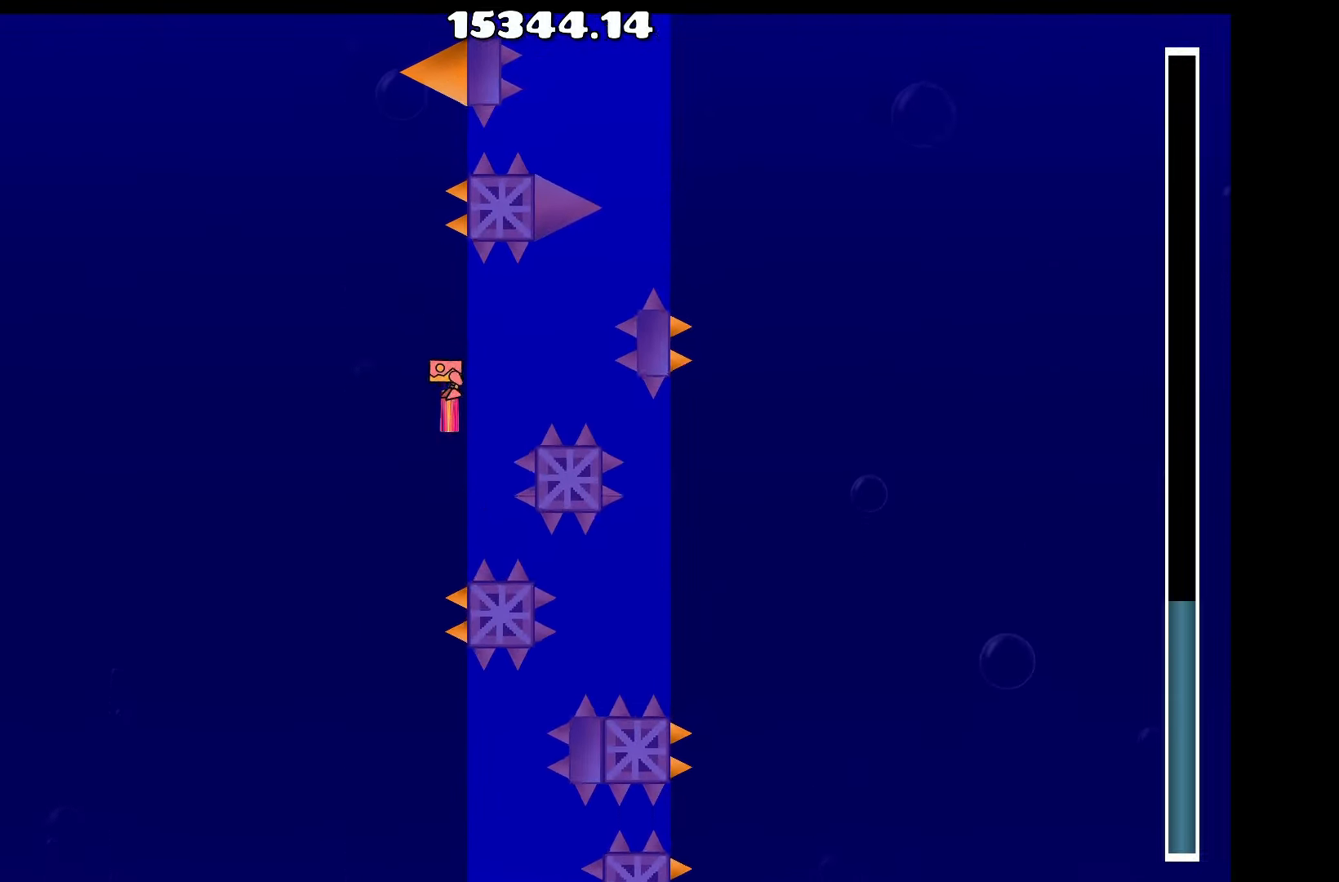
{"keys": ["d", "space"], "events": [[150, "space", "down"], [283, "space", "up"], [466, "d", "down"], [466, "space", "down"]]}
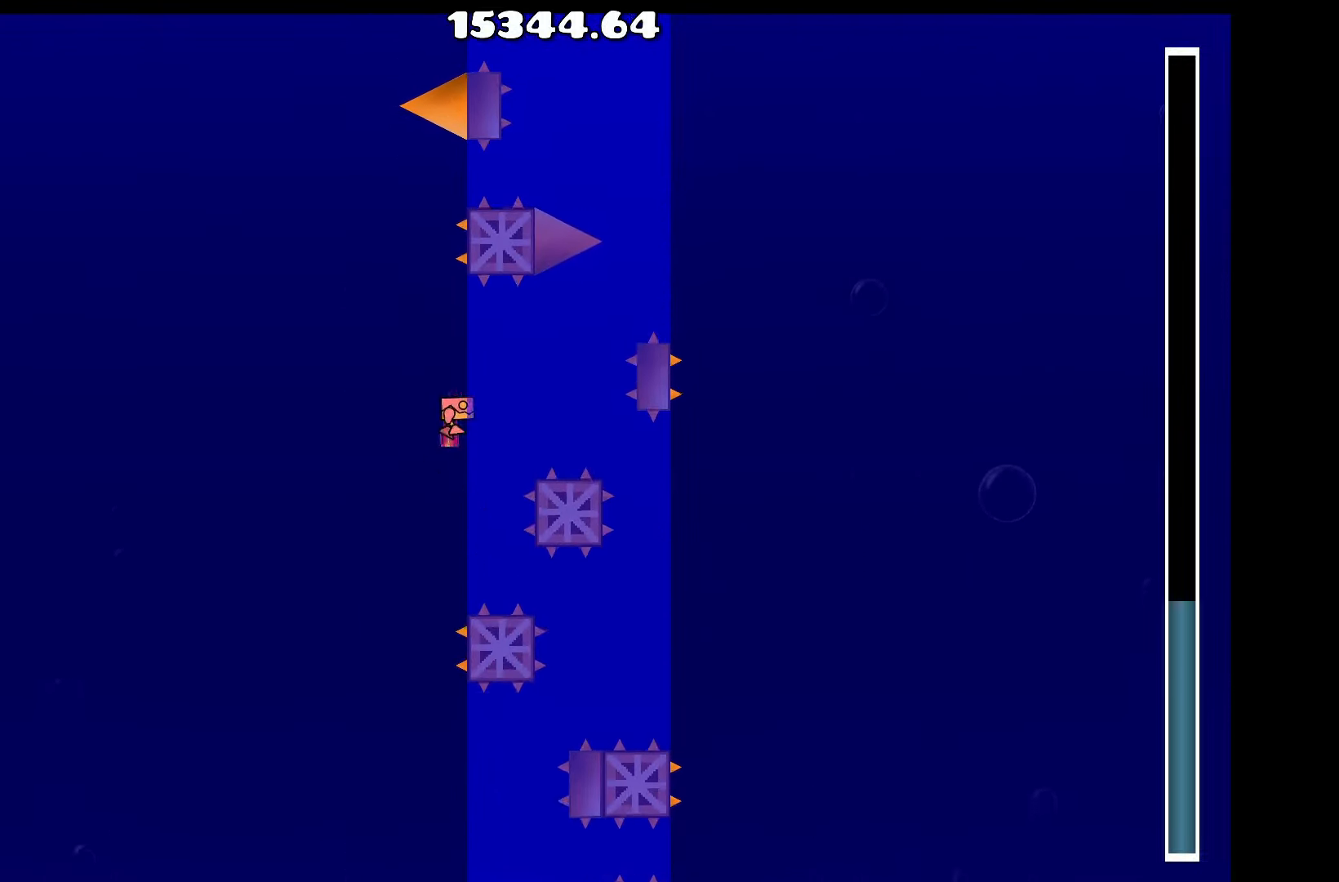
{"keys": [], "events": [[66, "space", "up"], [116, "d", "up"], [200, "space", "down"], [250, "space", "up"], [300, "d", "down"], [433, "d", "up"], [433, "space", "down"], [483, "space", "up"]]}
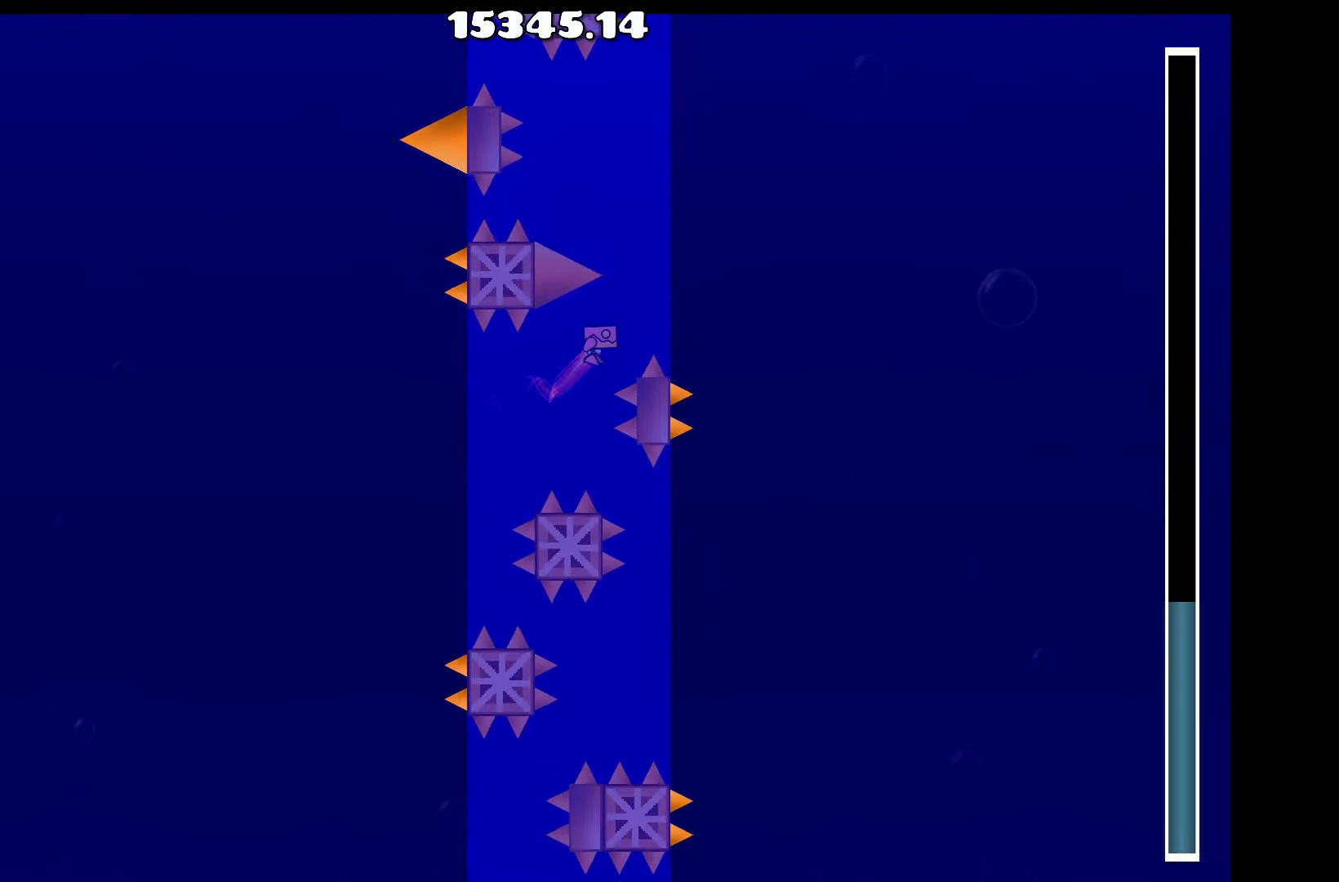
{"keys": [], "events": [[33, "d", "down"], [83, "space", "down"], [133, "space", "up"], [166, "d", "up"], [266, "space", "down"], [316, "space", "up"], [450, "d", "down"], [500, "d", "up"]]}
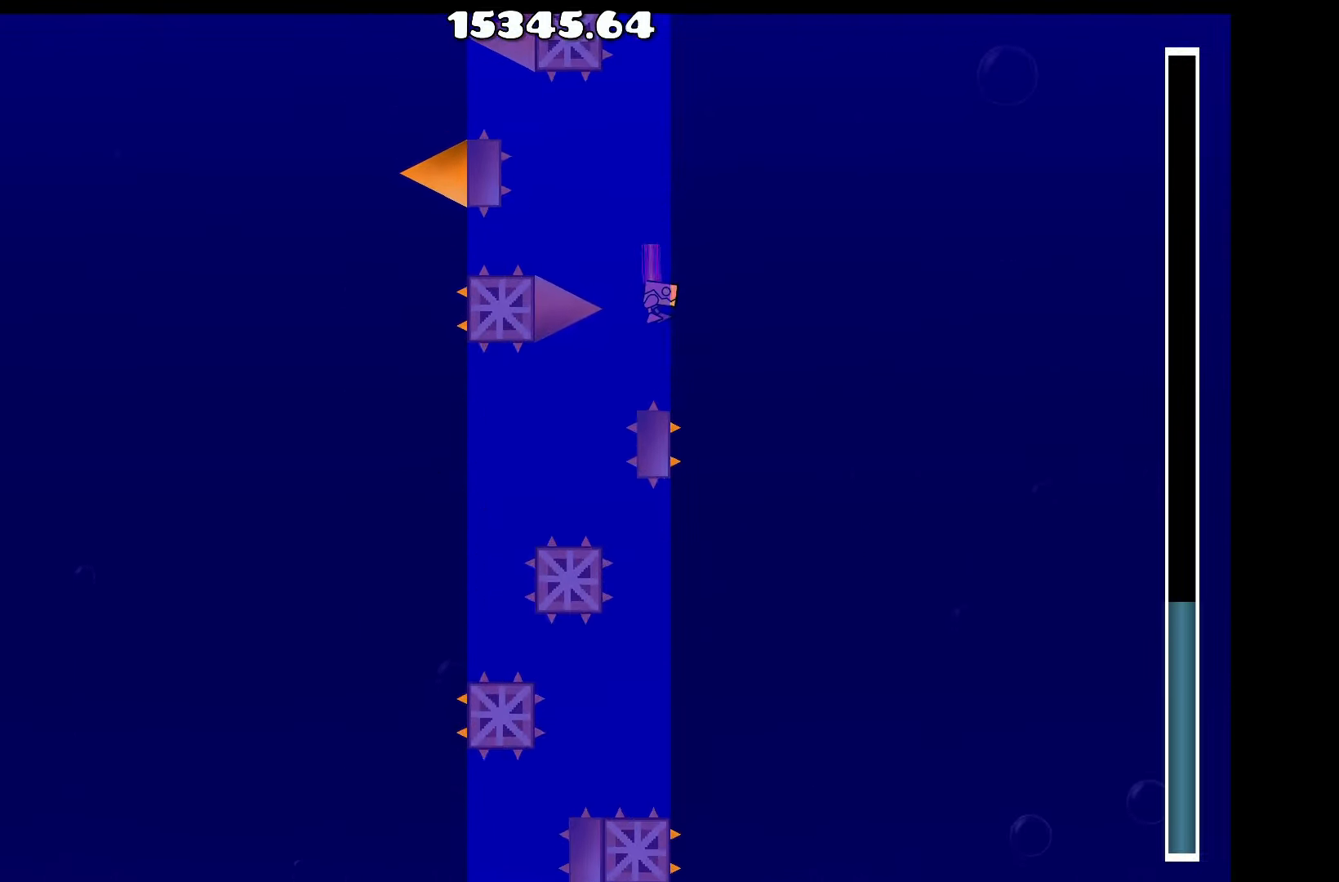
{"keys": [], "events": [[50, "space", "down"], [133, "space", "up"], [283, "space", "down"], [366, "d", "down"], [366, "space", "up"], [416, "d", "up"]]}
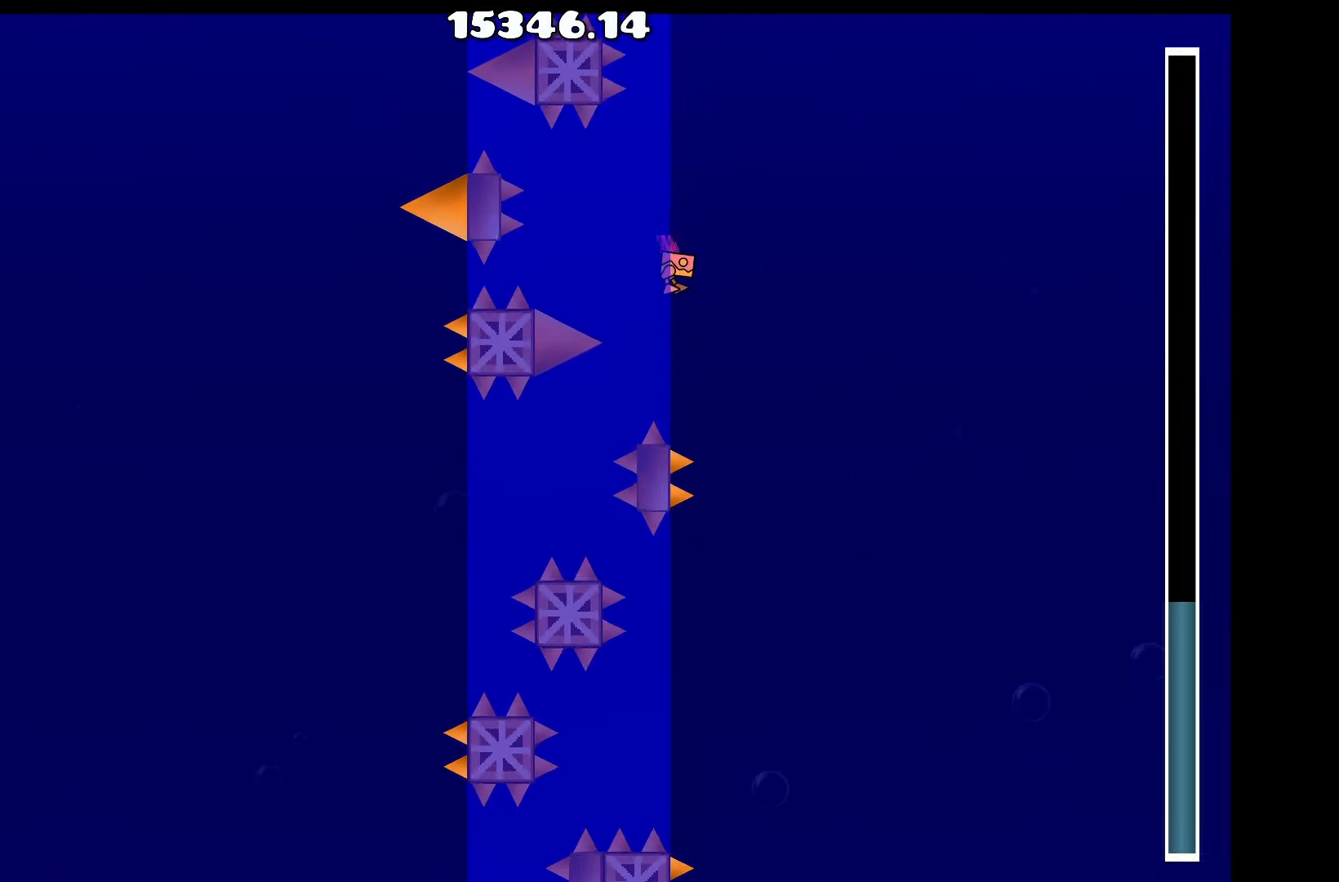
{"keys": [], "events": [[16, "space", "down"], [100, "space", "up"], [300, "space", "down"], [350, "space", "up"]]}
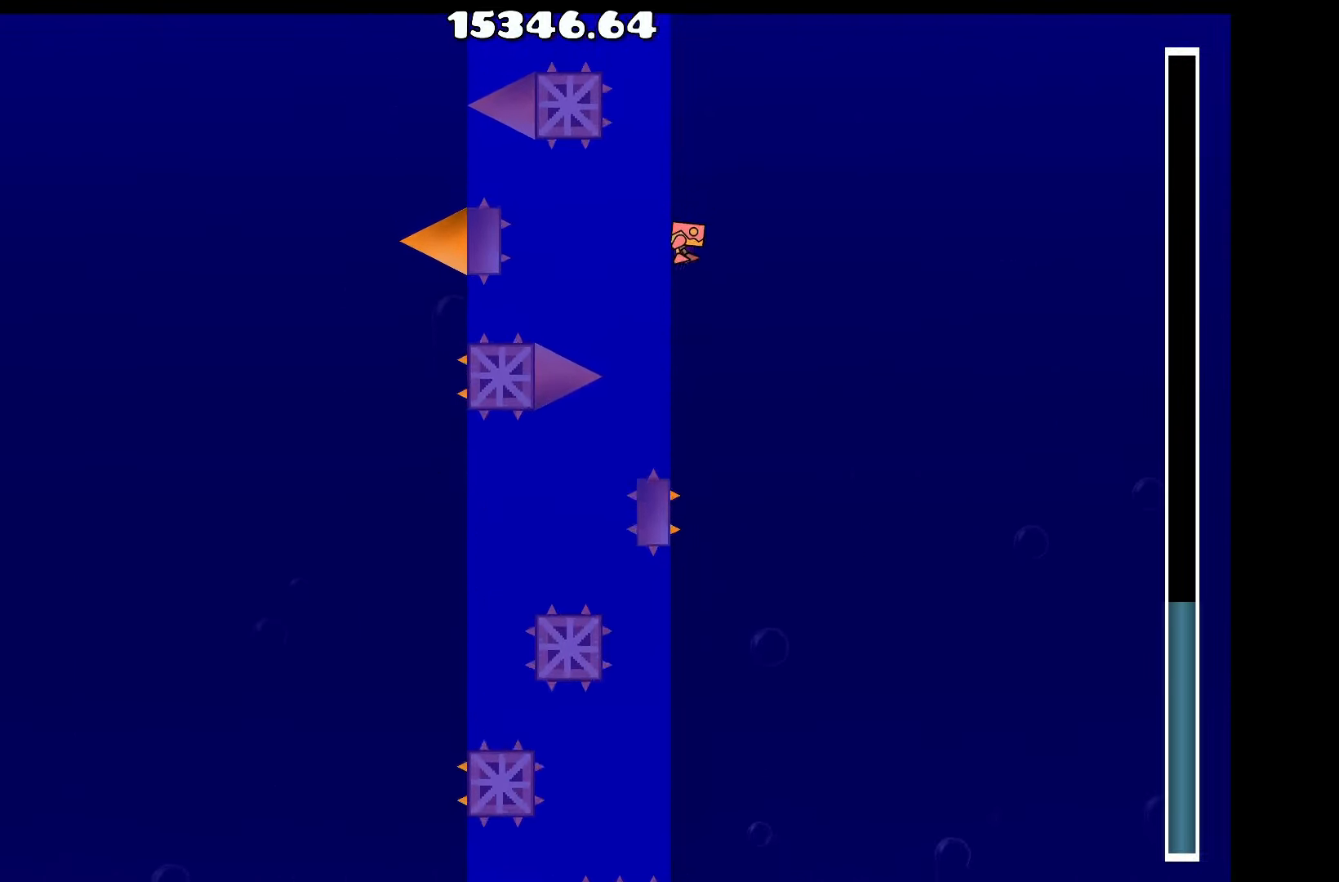
{"keys": [], "events": [[33, "space", "down"], [133, "space", "up"], [350, "space", "down"], [450, "space", "up"]]}
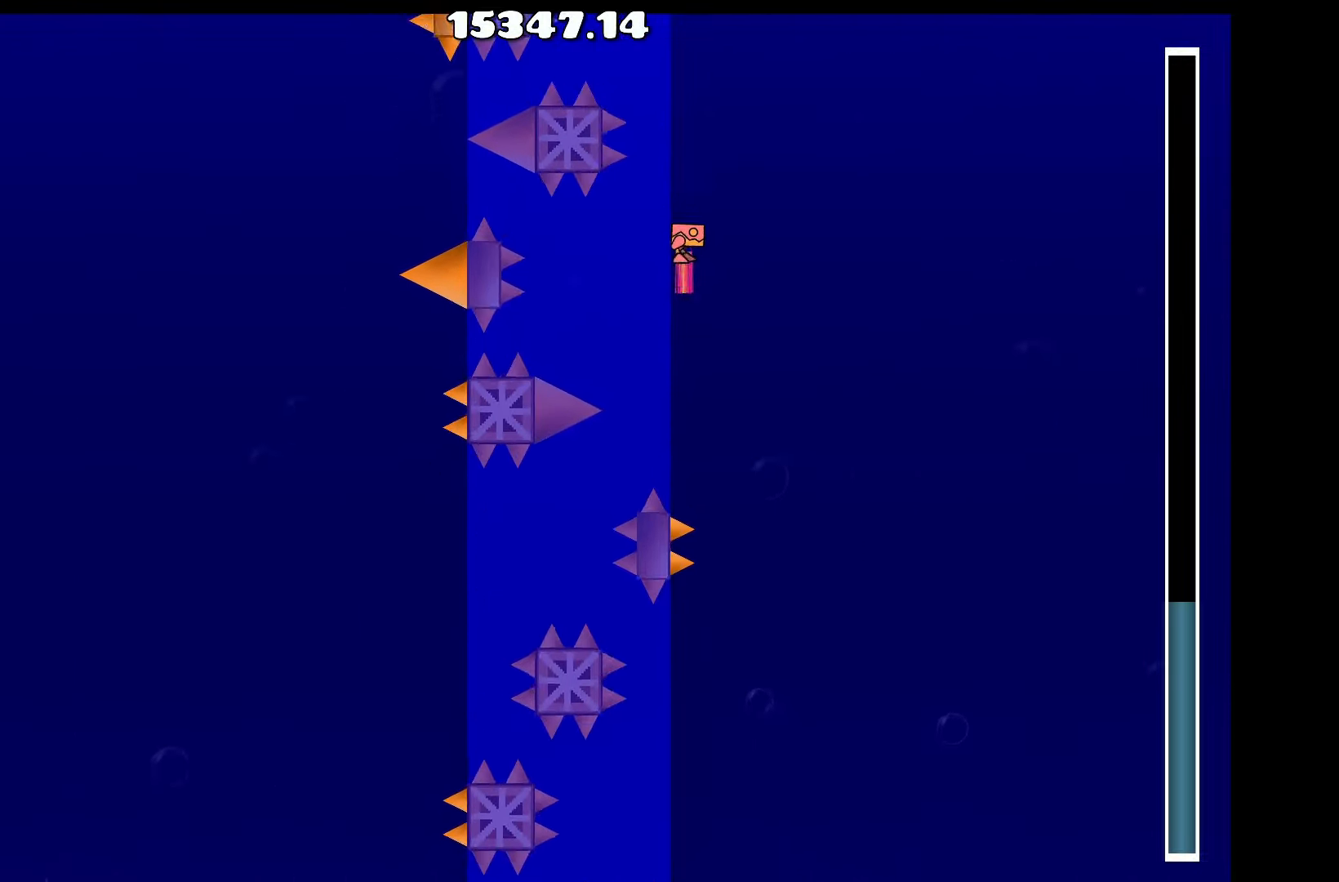
{"keys": [], "events": [[133, "space", "down"], [233, "space", "up"], [416, "space", "down"], [466, "space", "up"]]}
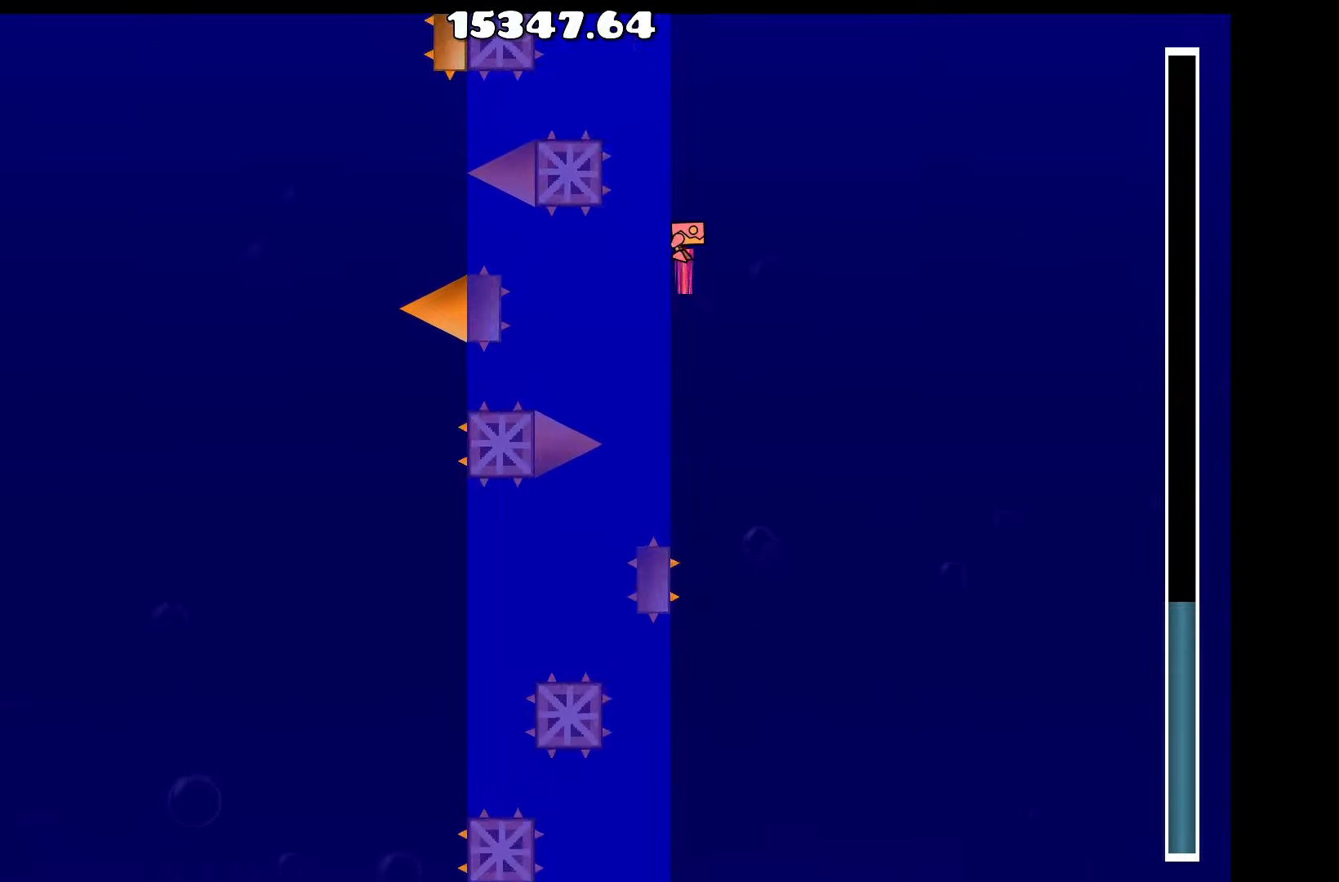
{"keys": ["space"], "events": [[200, "space", "down"], [250, "space", "up"], [483, "space", "down"]]}
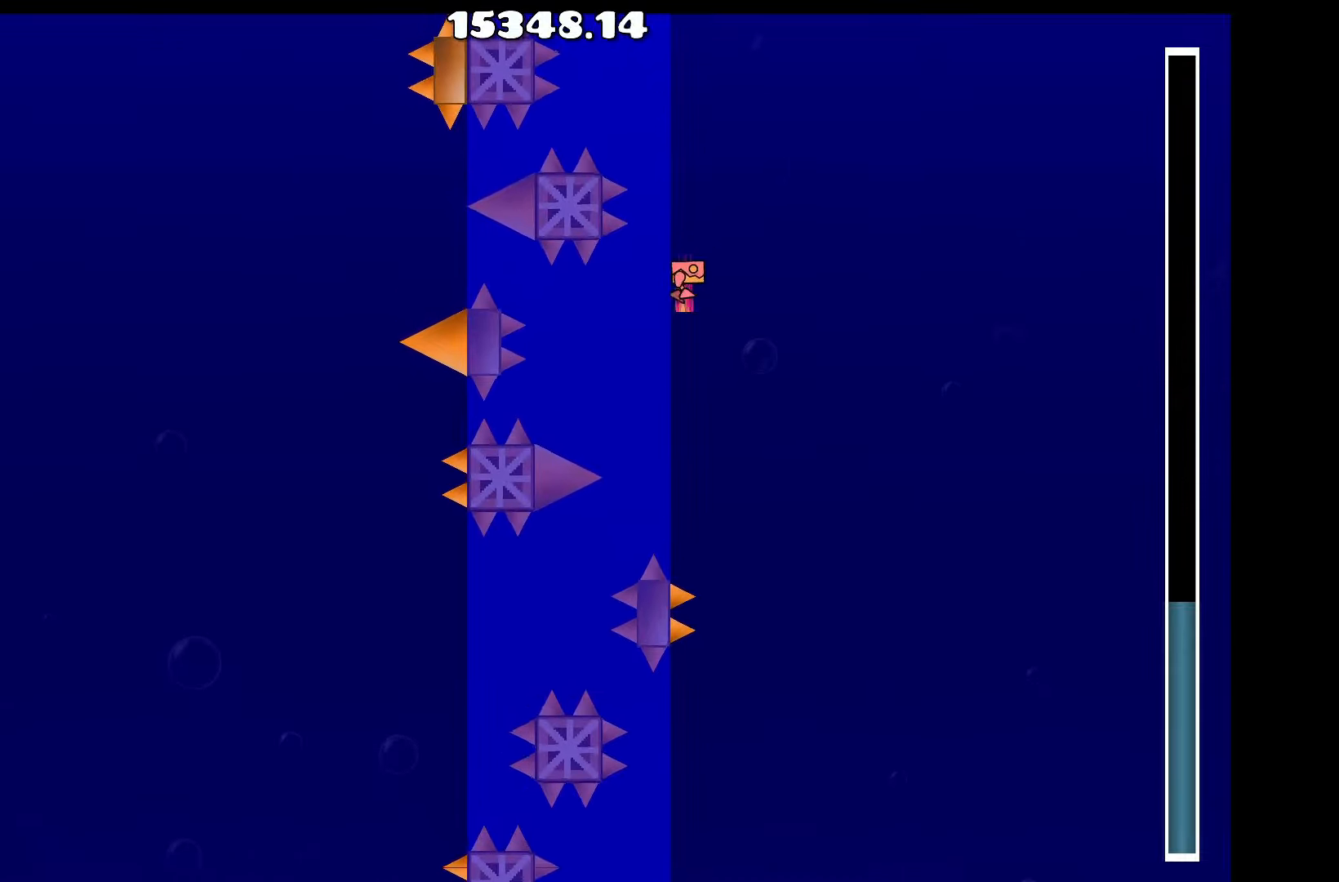
{"keys": [], "events": [[33, "space", "up"], [267, "space", "down"], [367, "space", "up"]]}
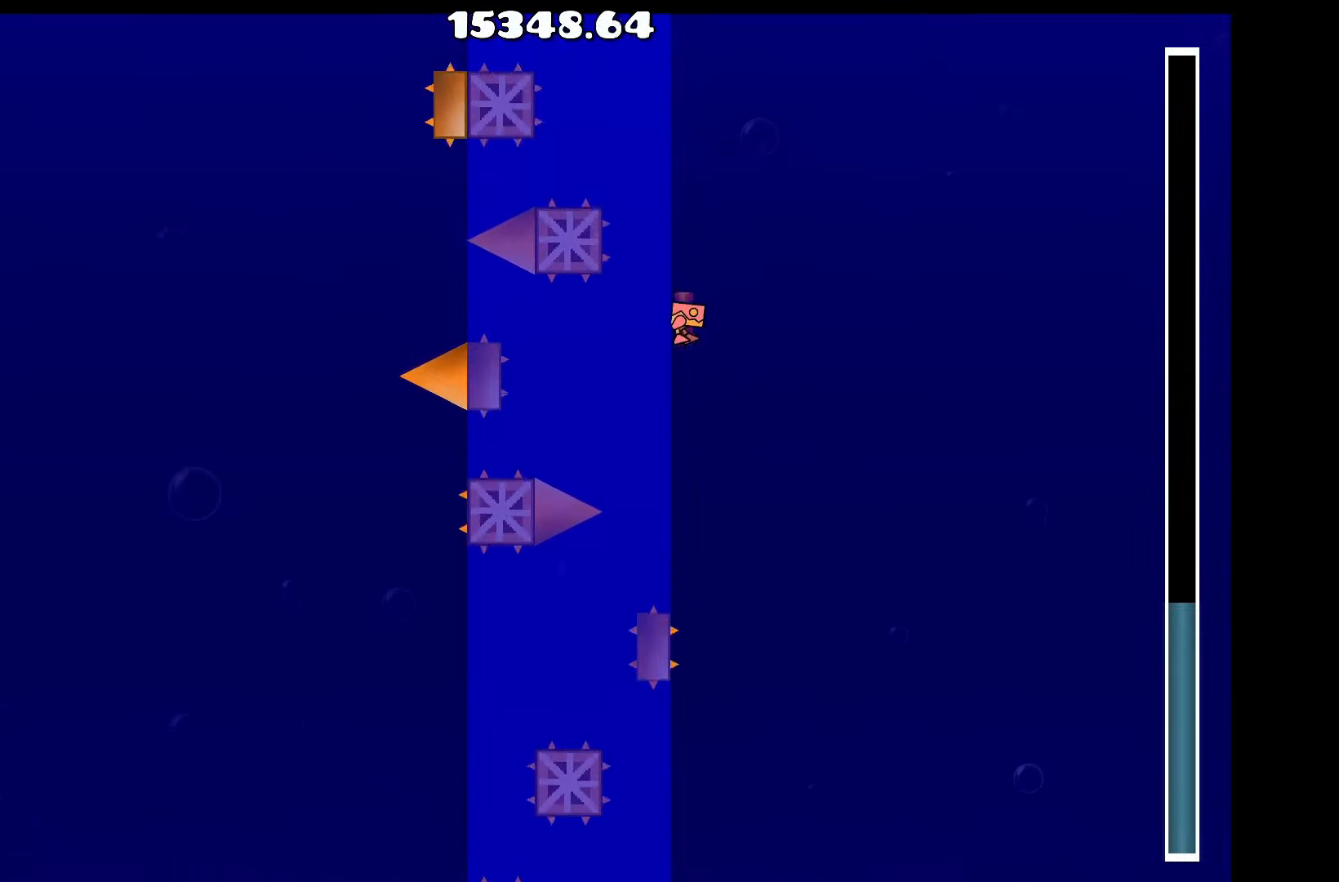
{"keys": [], "events": [[50, "space", "down"], [133, "space", "up"], [333, "space", "down"], [417, "space", "up"]]}
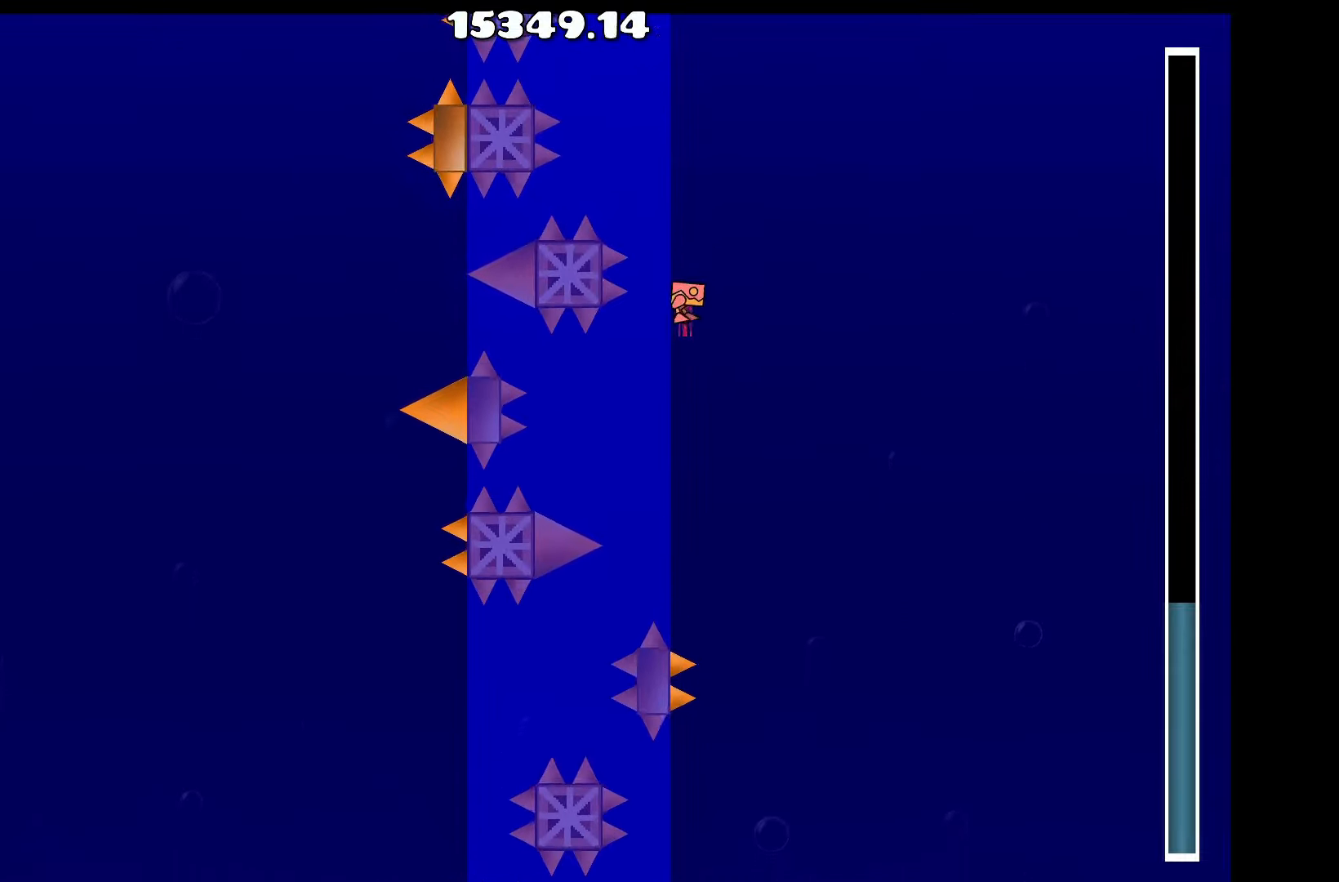
{"keys": [], "events": [[100, "space", "down"], [200, "space", "up"], [400, "space", "down"], [433, "space", "up"]]}
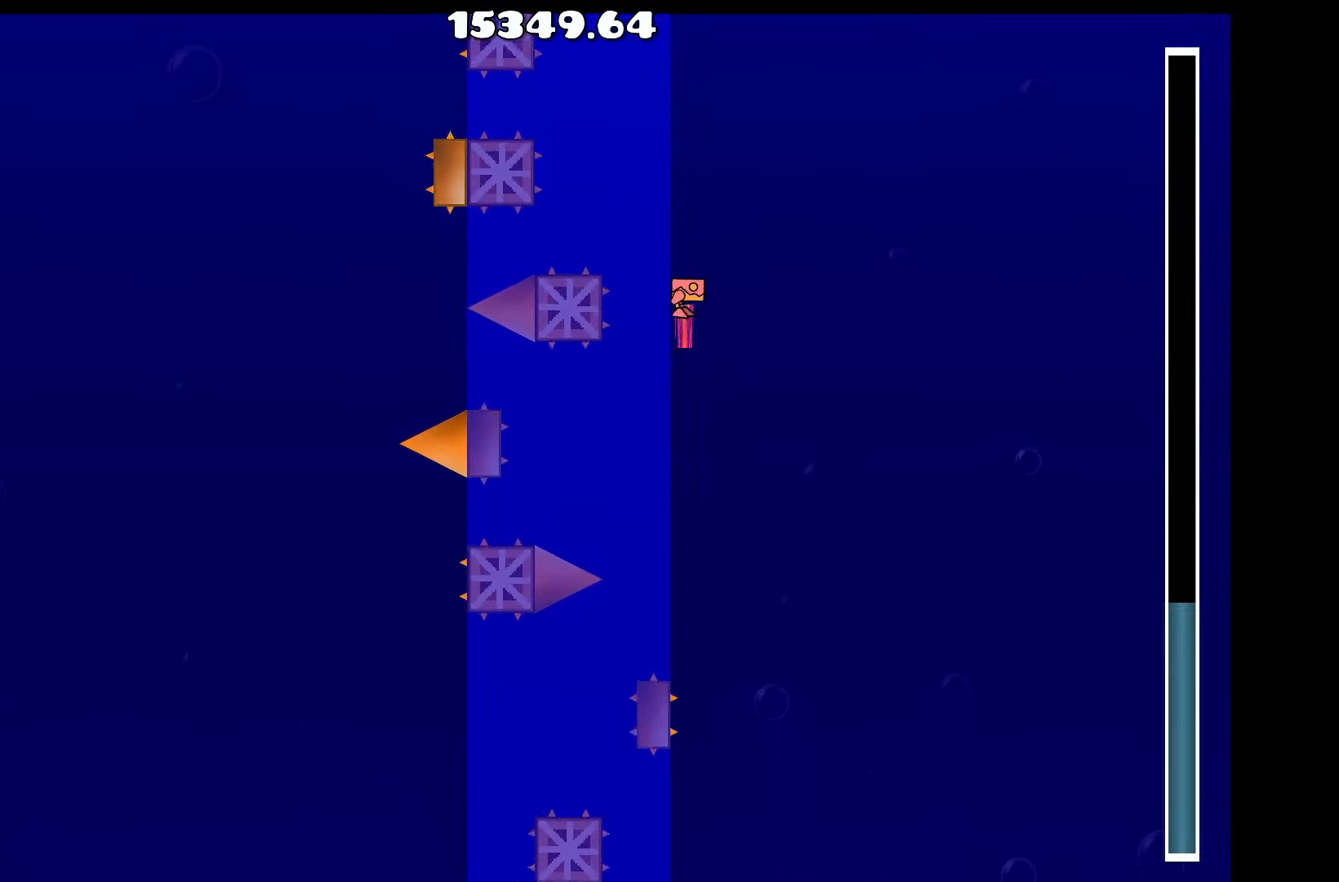
{"keys": [], "events": [[167, "space", "down"], [217, "space", "up"], [450, "space", "down"], [500, "space", "up"]]}
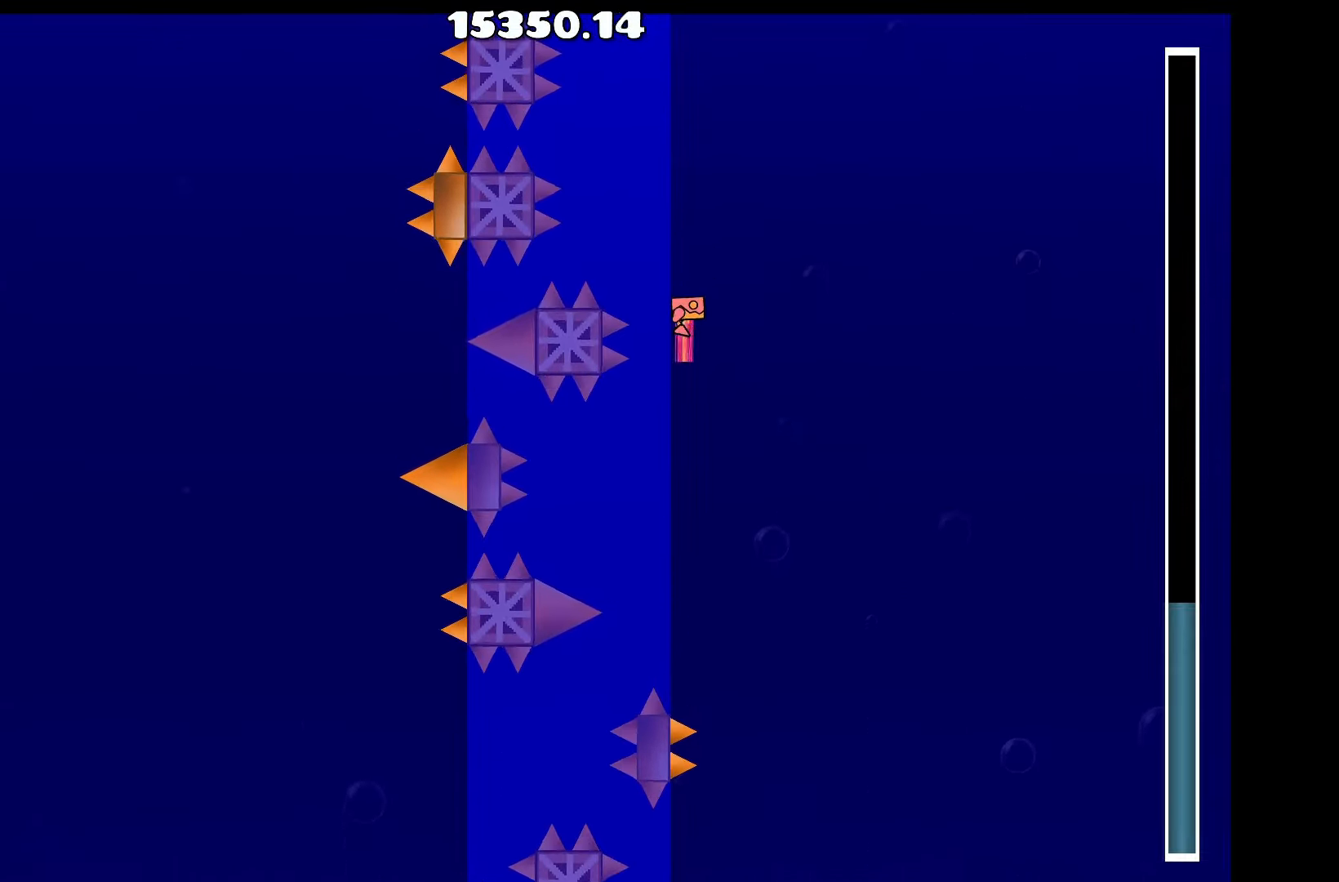
{"keys": ["space"], "events": [[233, "space", "down"], [283, "space", "up"], [467, "space", "down"]]}
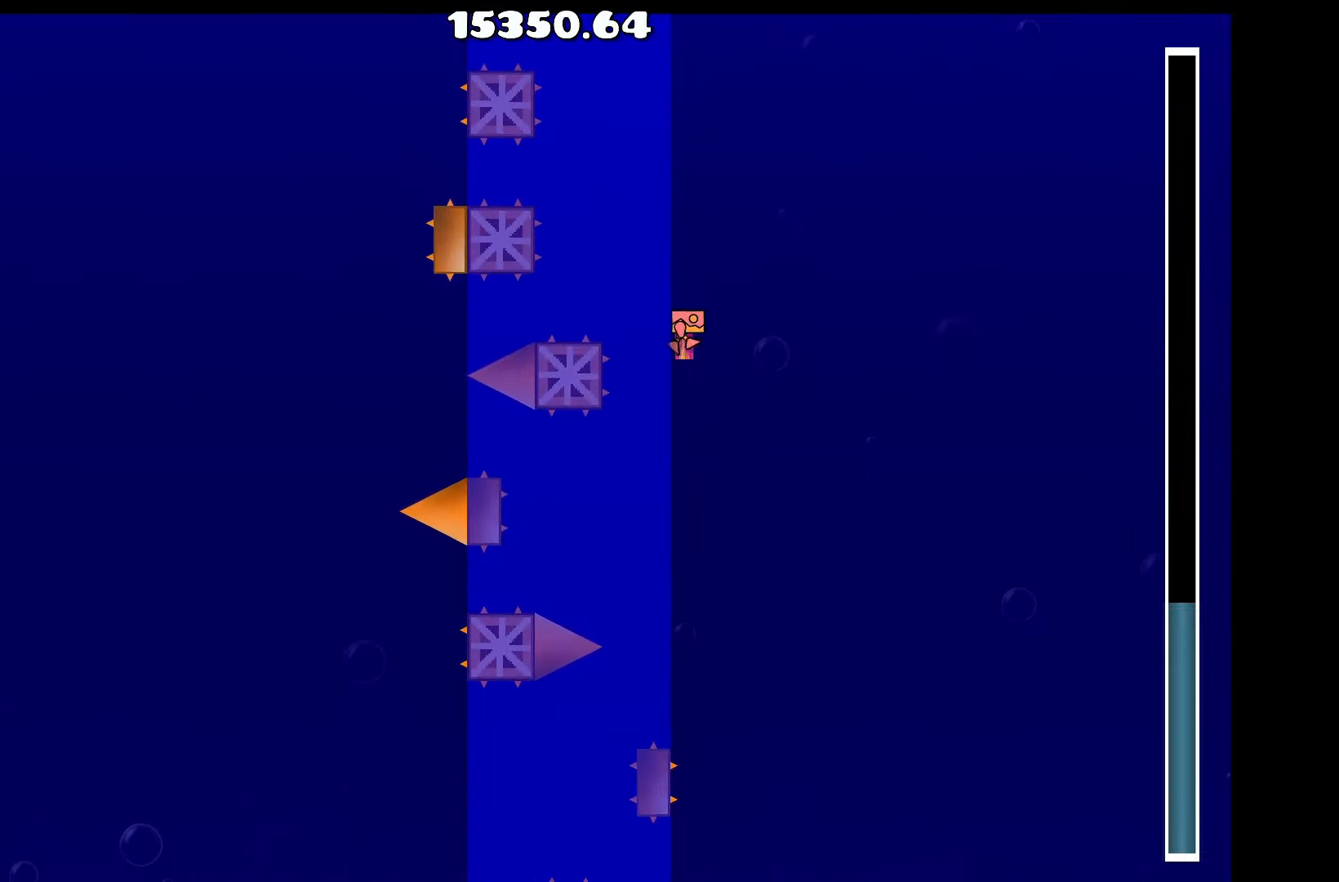
{"keys": [], "events": [[67, "space", "up"], [250, "space", "down"], [300, "space", "up"]]}
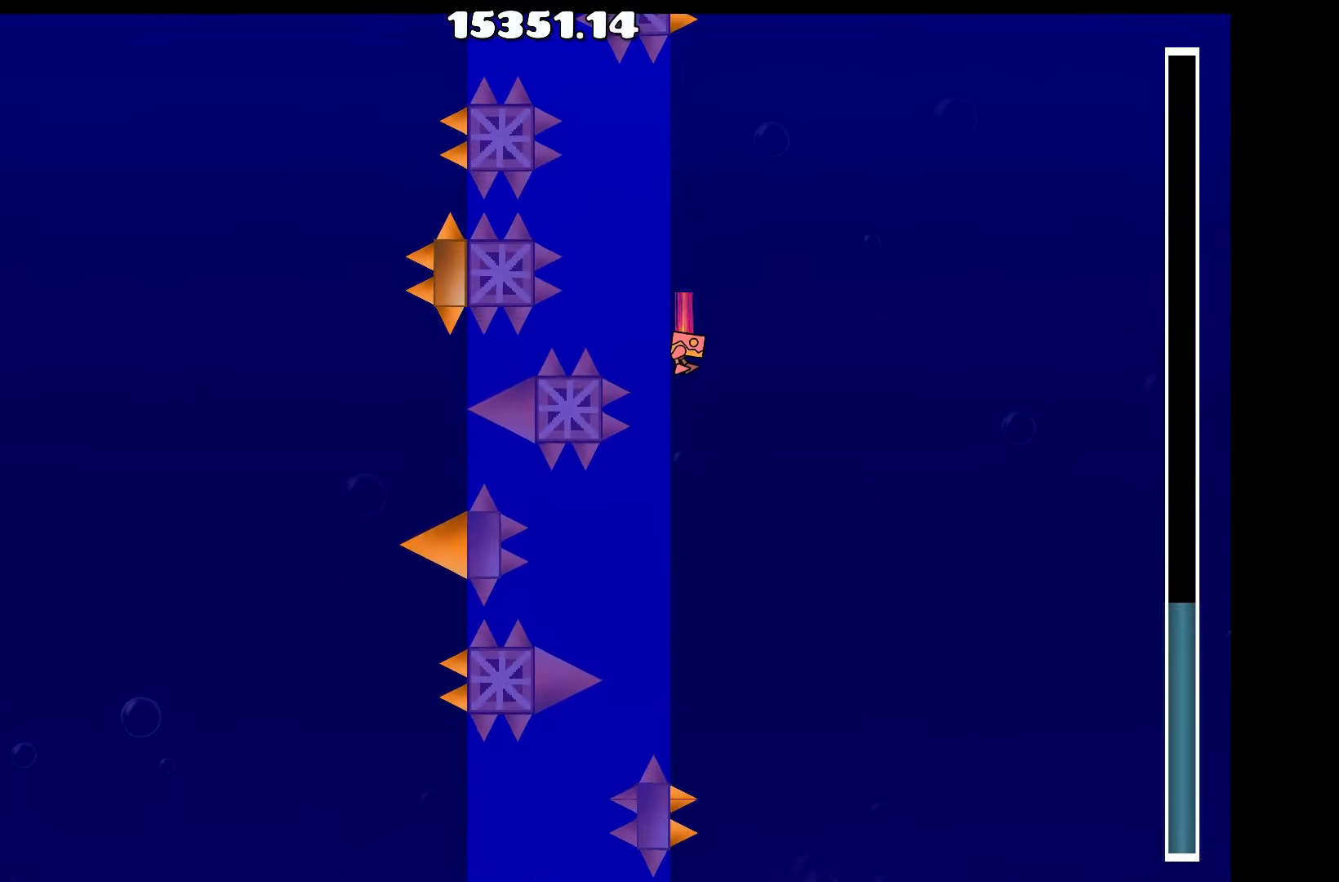
{"keys": [], "events": [[33, "space", "down"], [83, "space", "up"], [317, "space", "down"], [367, "space", "up"]]}
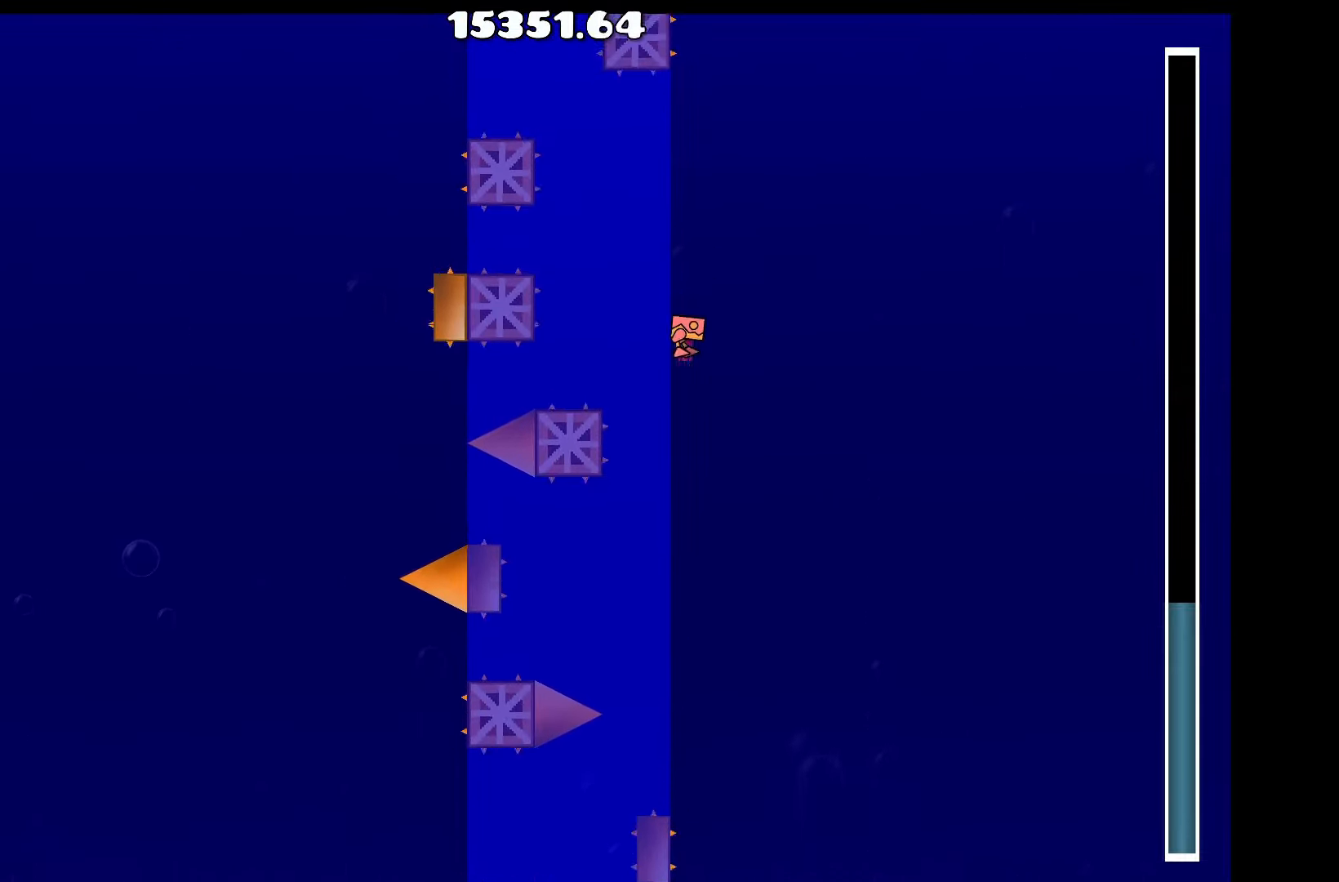
{"keys": [], "events": [[100, "space", "down"], [183, "space", "up"], [383, "space", "down"], [467, "space", "up"]]}
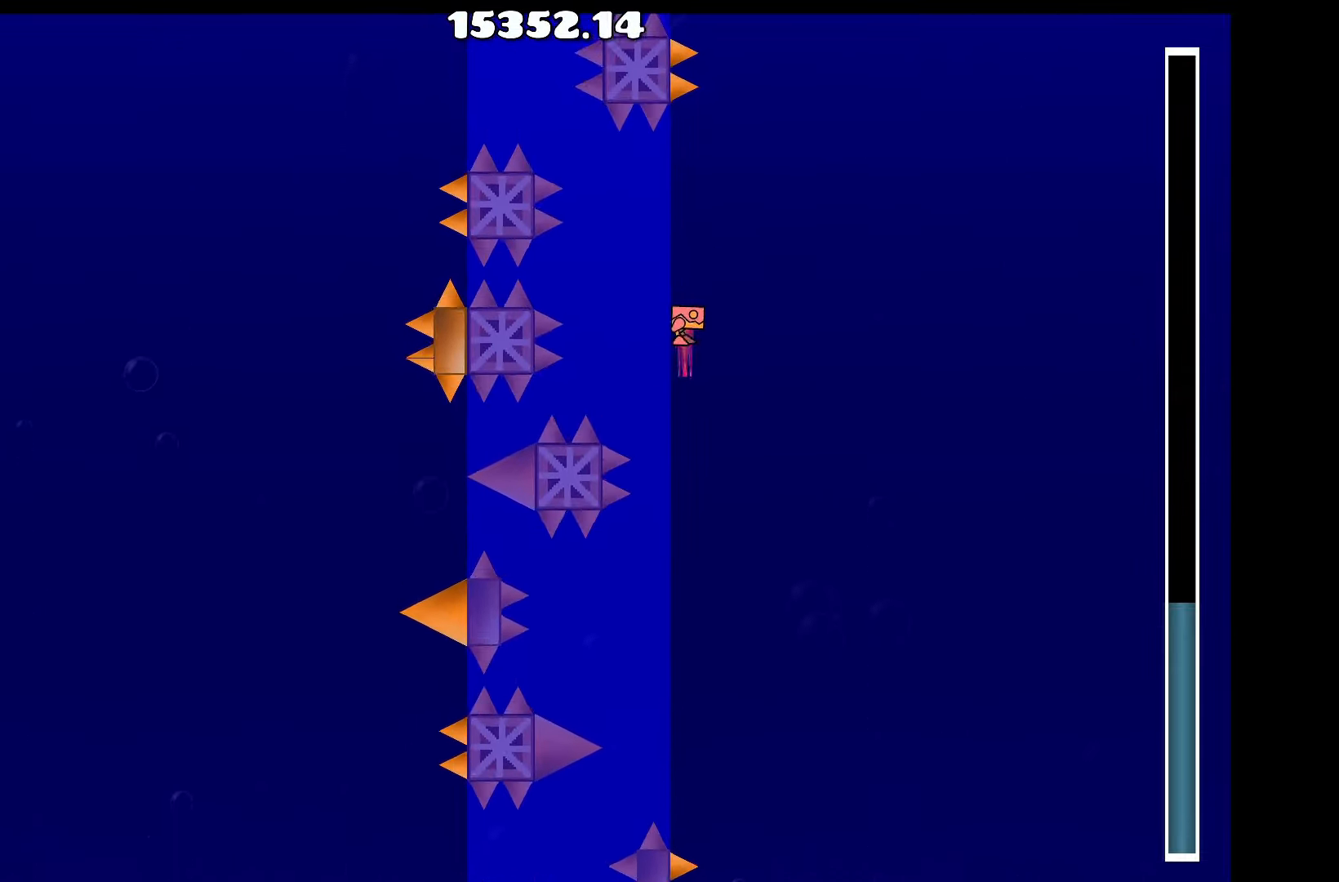
{"keys": [], "events": [[117, "space", "down"], [200, "space", "up"], [383, "space", "down"], [483, "space", "up"]]}
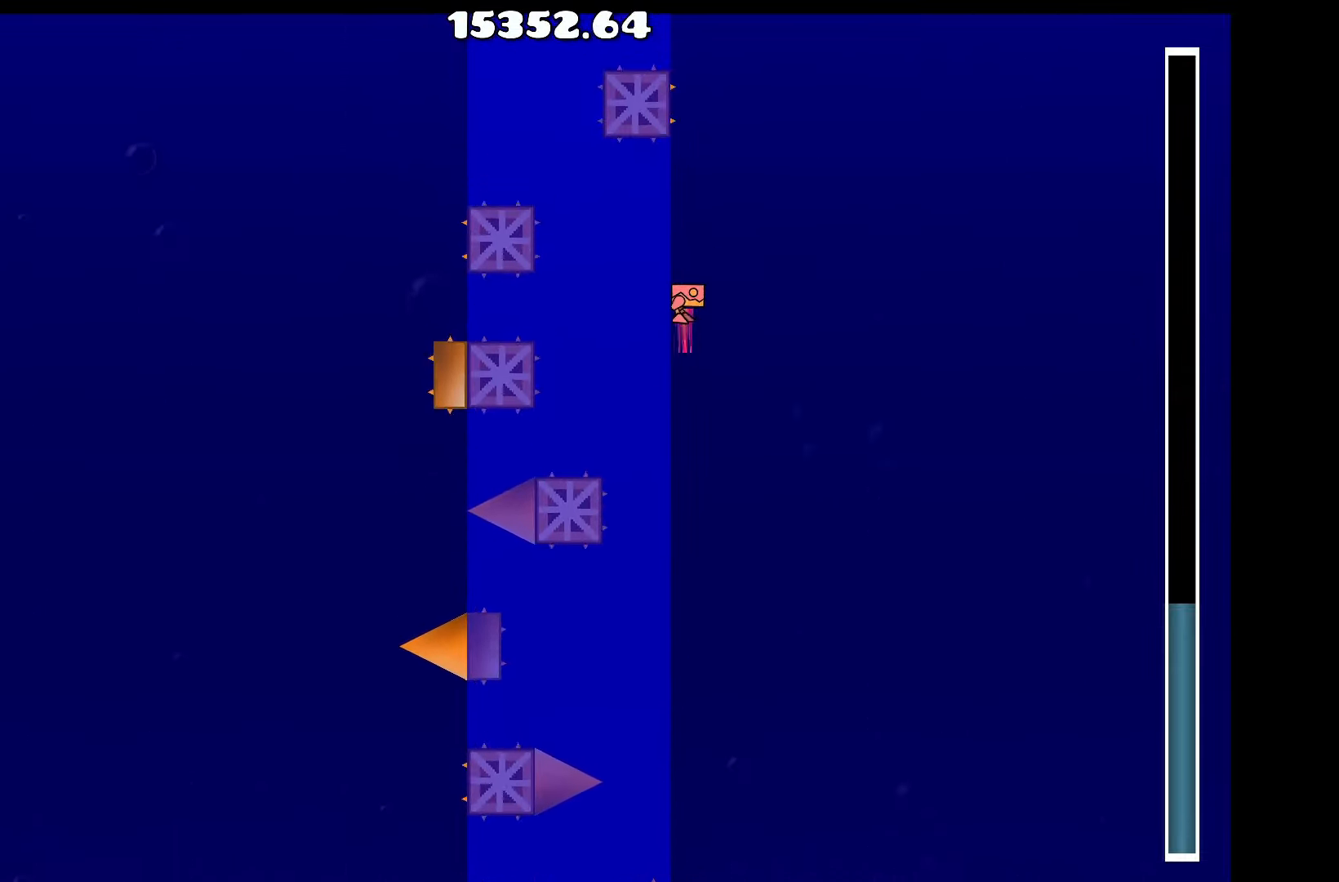
{"keys": [], "events": [[134, "space", "down"], [217, "space", "up"], [400, "space", "down"], [450, "space", "up"]]}
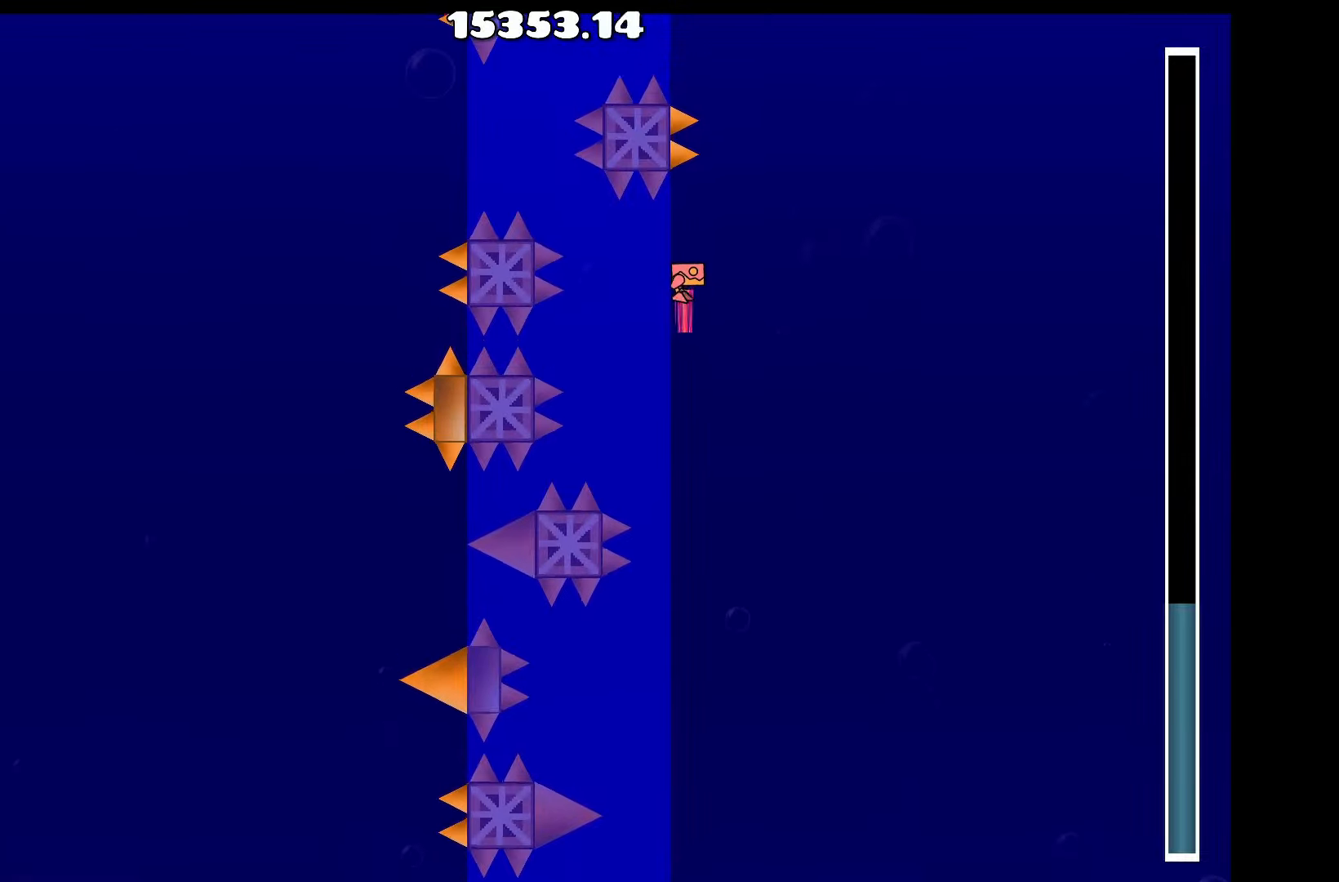
{"keys": ["space"], "events": [[184, "space", "down"], [234, "space", "up"], [417, "space", "down"]]}
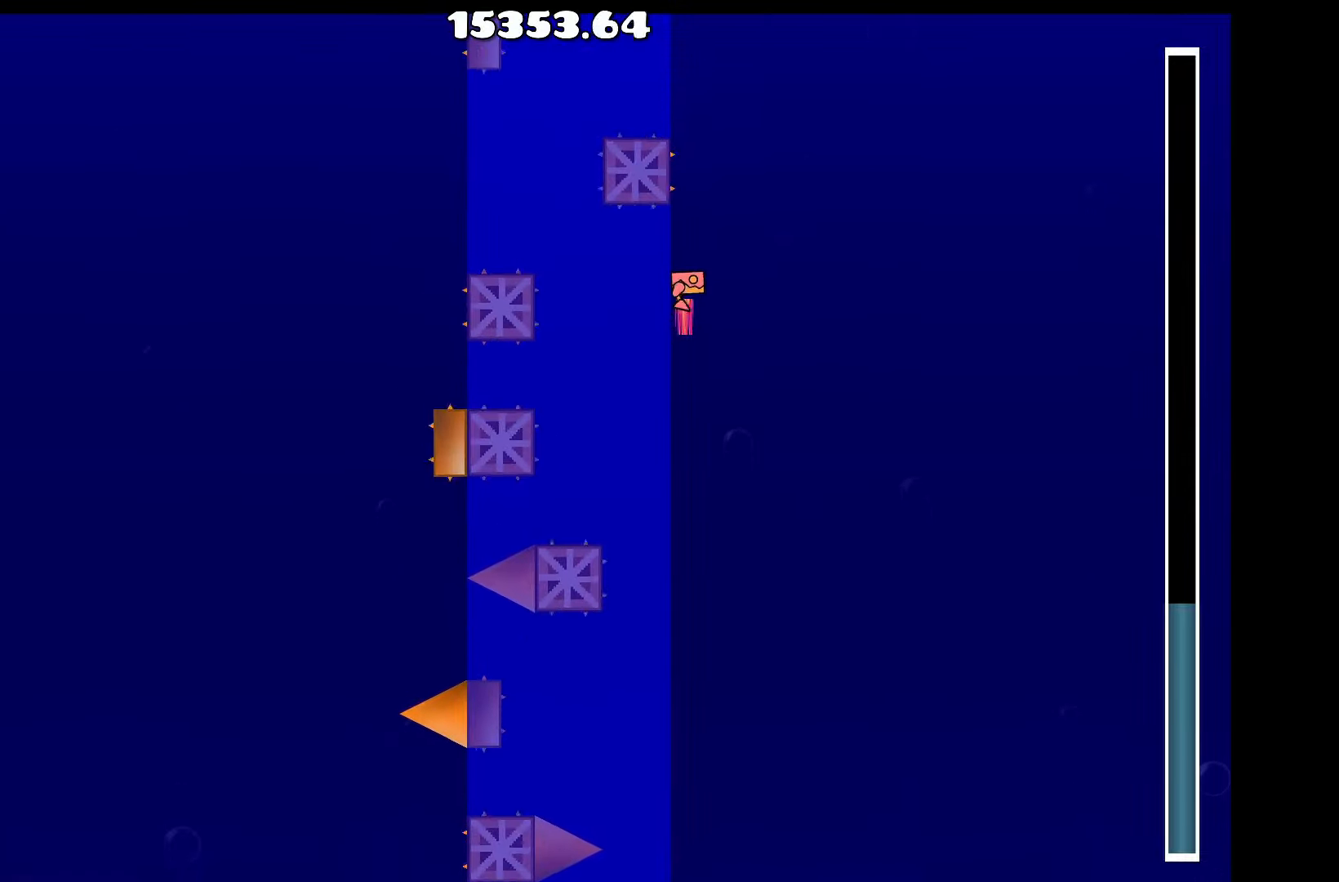
{"keys": [], "events": [[34, "space", "up"], [250, "space", "down"], [300, "space", "up"]]}
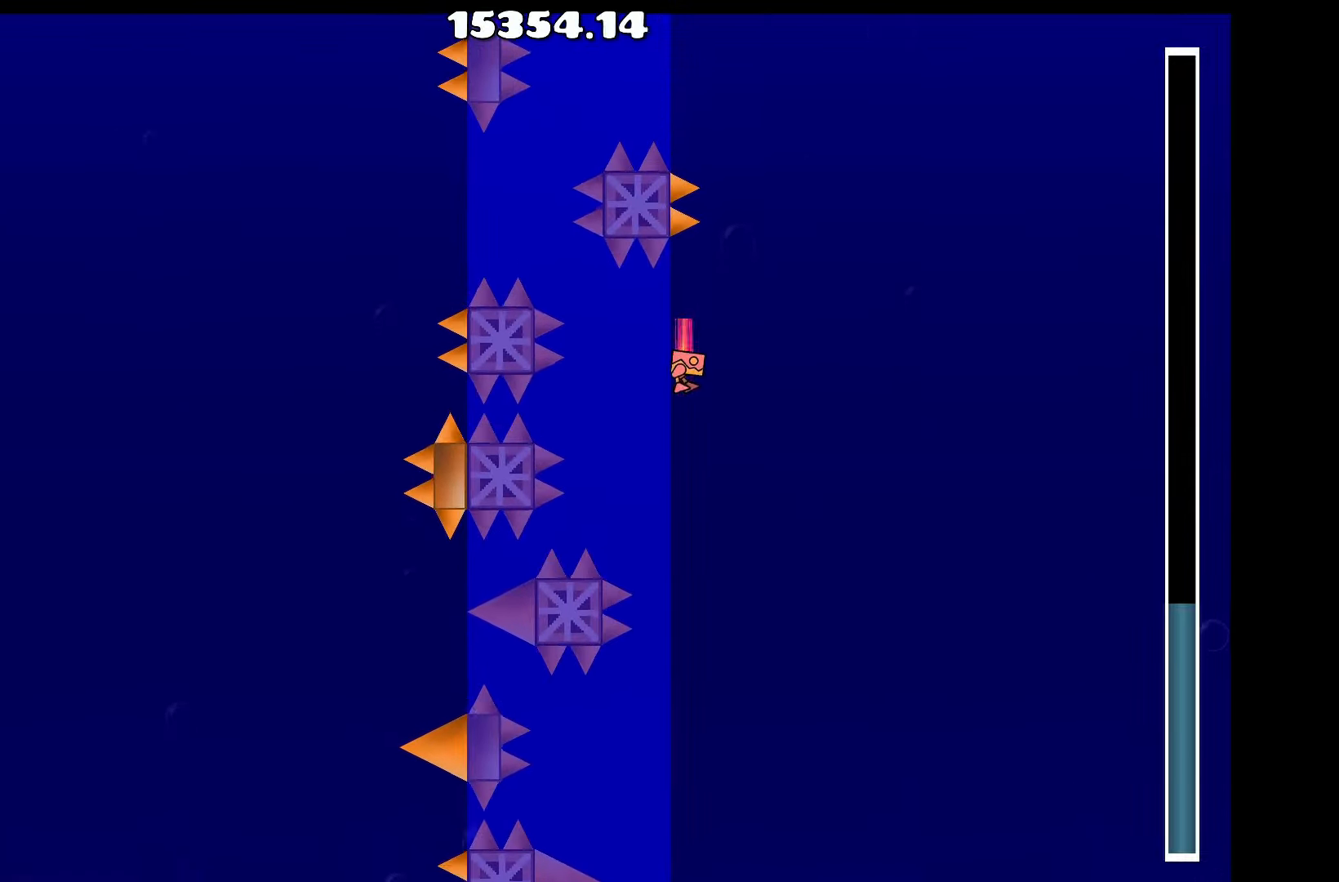
{"keys": [], "events": [[34, "space", "down"], [134, "space", "up"], [317, "space", "down"], [400, "space", "up"]]}
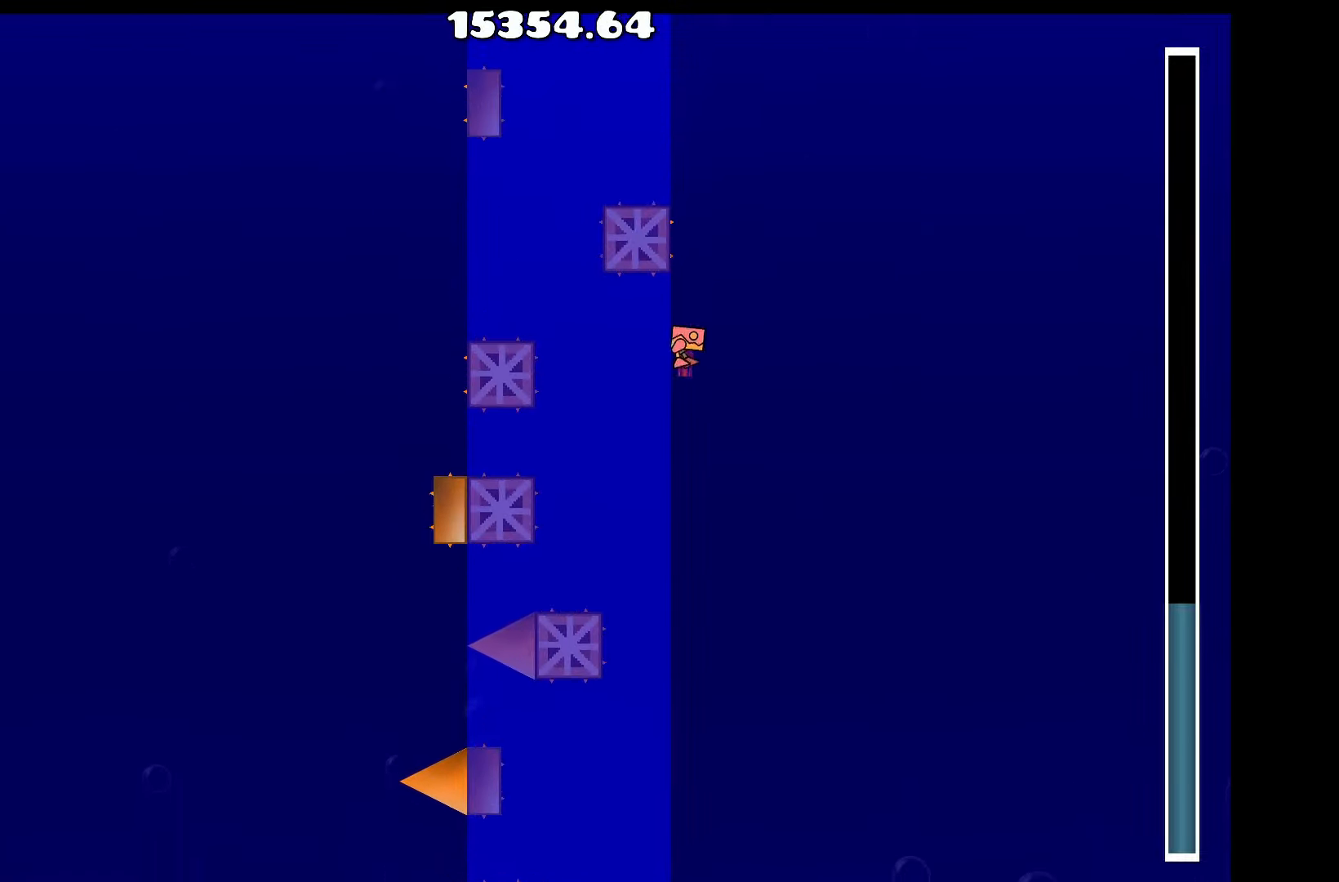
{"keys": [], "events": [[100, "space", "down"], [184, "space", "up"], [384, "space", "down"], [467, "space", "up"]]}